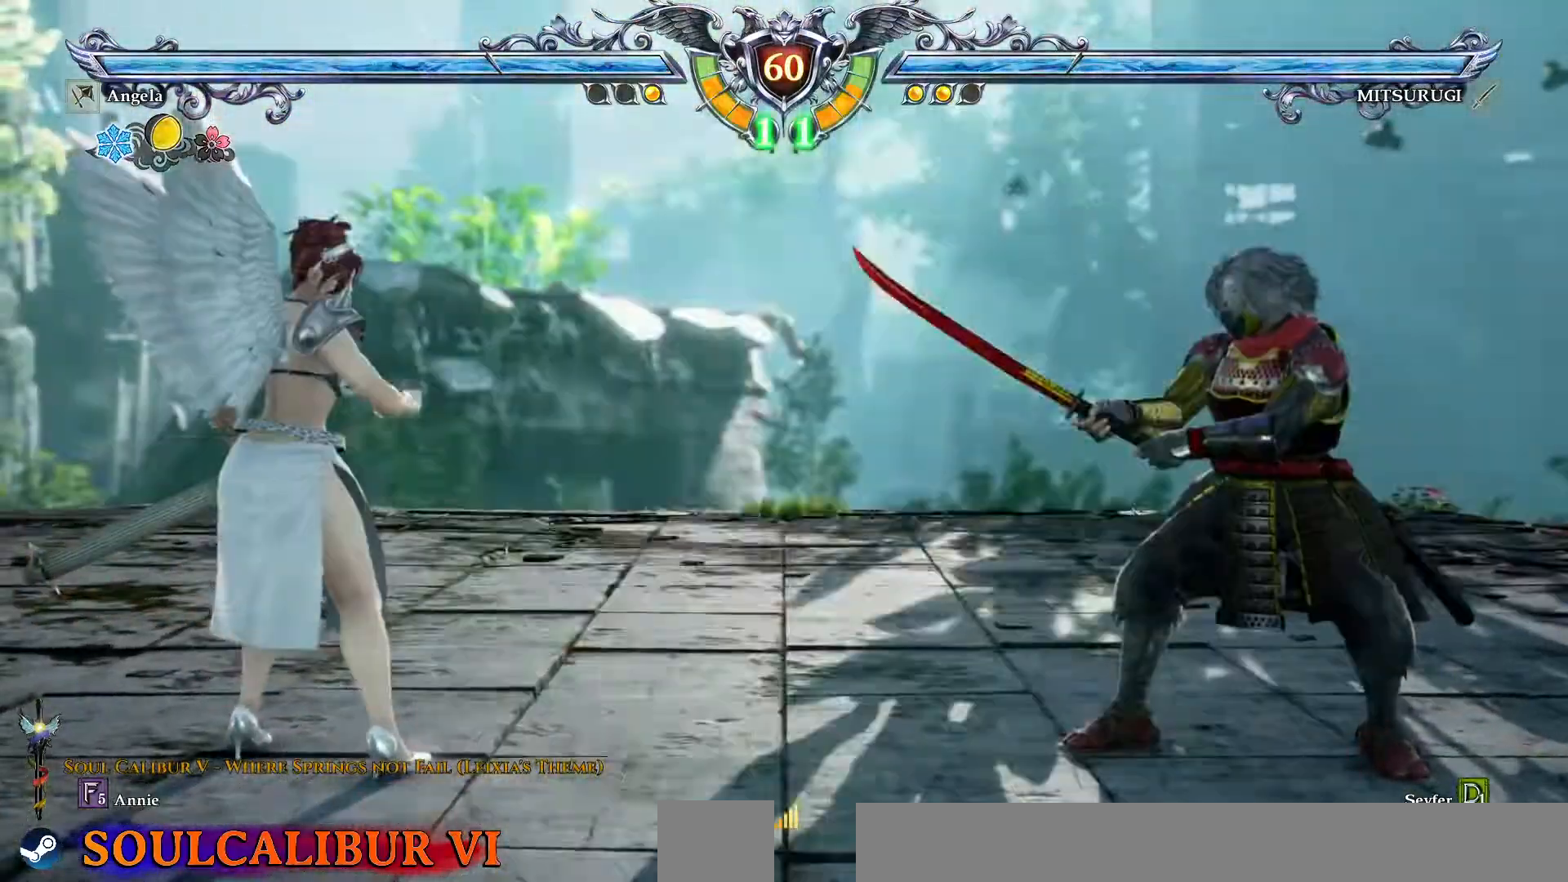
Gameplay with a controller (PlayStation layout); each line is a JSON object with the inputs held at the frame after it (dt_ms = milliseconds from this image to that frame). "events" lists button and stick changes between this image and that frame as [ms after this image, input, new state], when the widget could be followed in between. Not read: L1 L3 R1 R3 TOUCHPAD.
{"dt_ms": 500, "buttons": [], "events": [[67, "DPAD_RIGHT", "down"], [133, "DPAD_RIGHT", "up"], [250, "DPAD_DOWN", "down"], [300, "DPAD_DOWN", "up"], [367, "CROSS", "down"], [483, "CROSS", "up"]]}
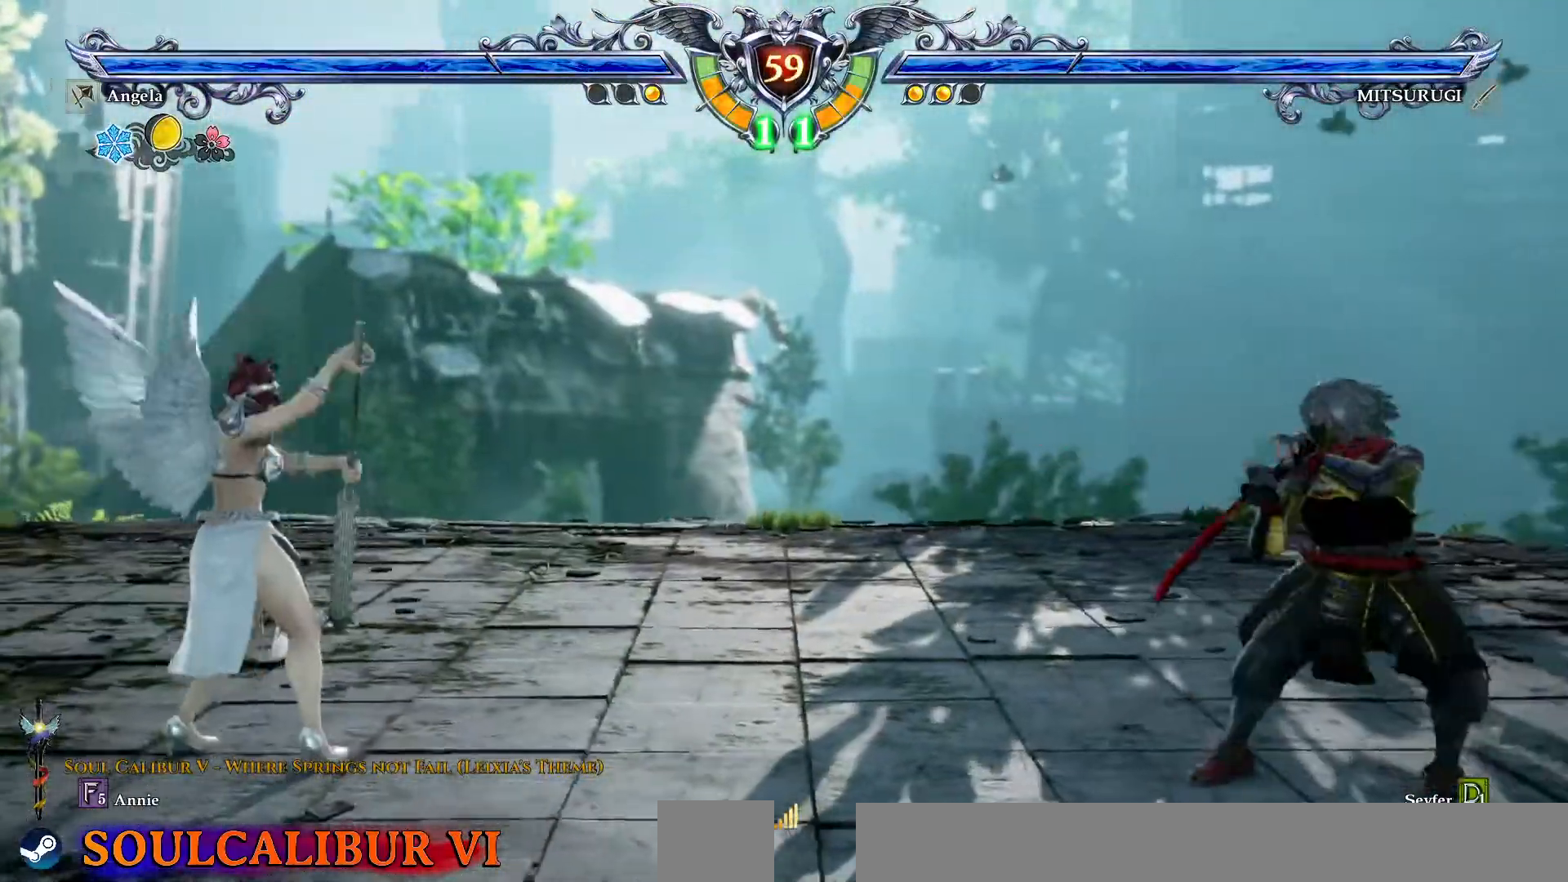
{"dt_ms": 500, "buttons": [], "events": [[33, "DPAD_LEFT", "down"], [317, "DPAD_LEFT", "up"], [433, "DPAD_UP", "down"], [483, "DPAD_UP", "up"]]}
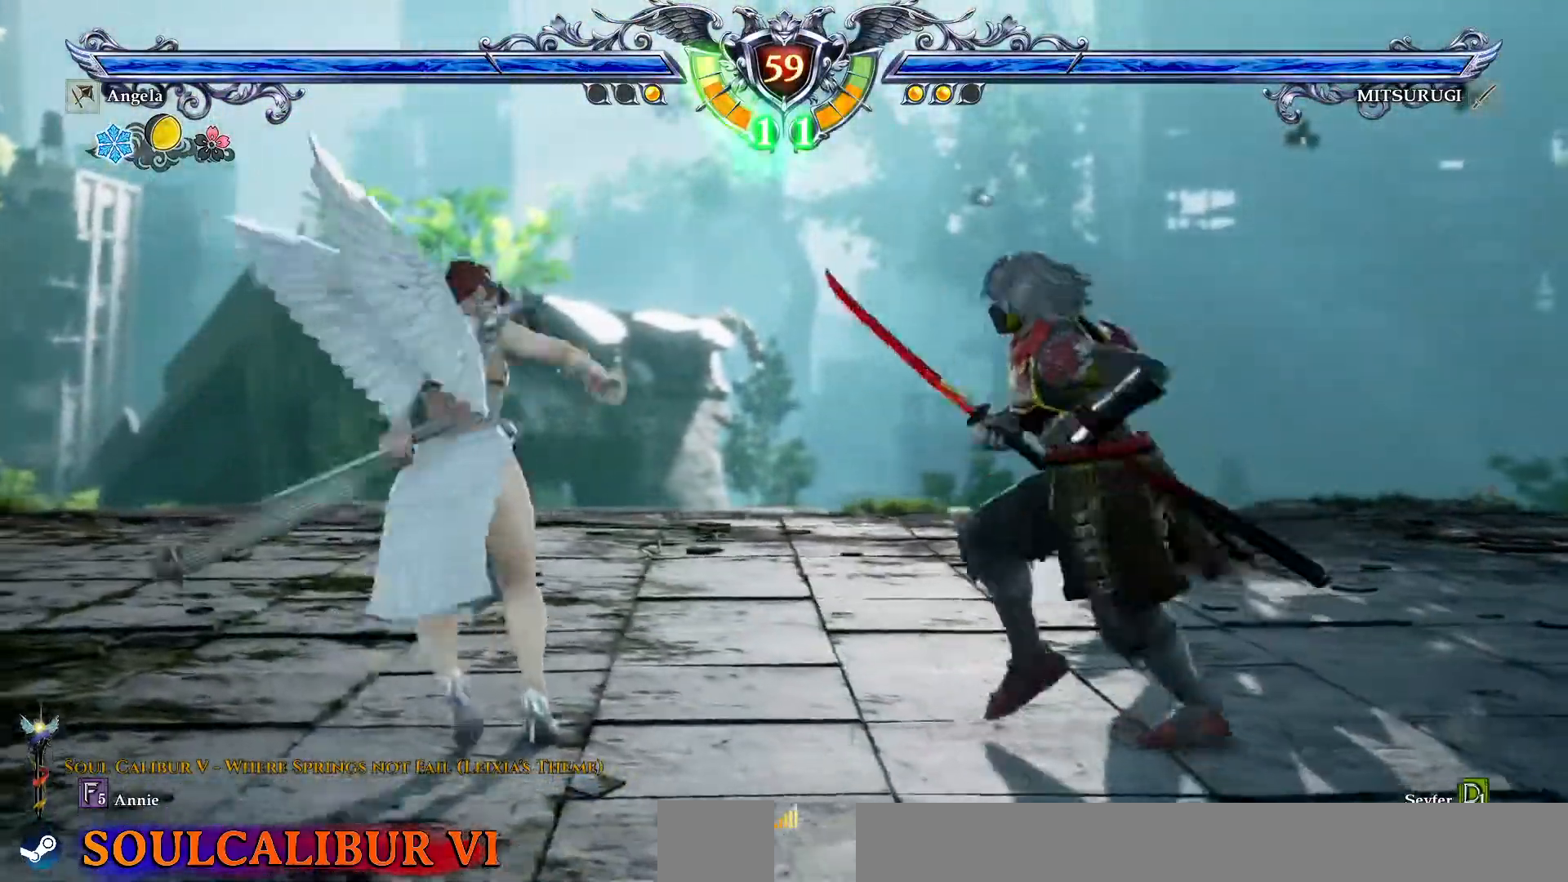
{"dt_ms": 500, "buttons": ["DPAD_LEFT"]}
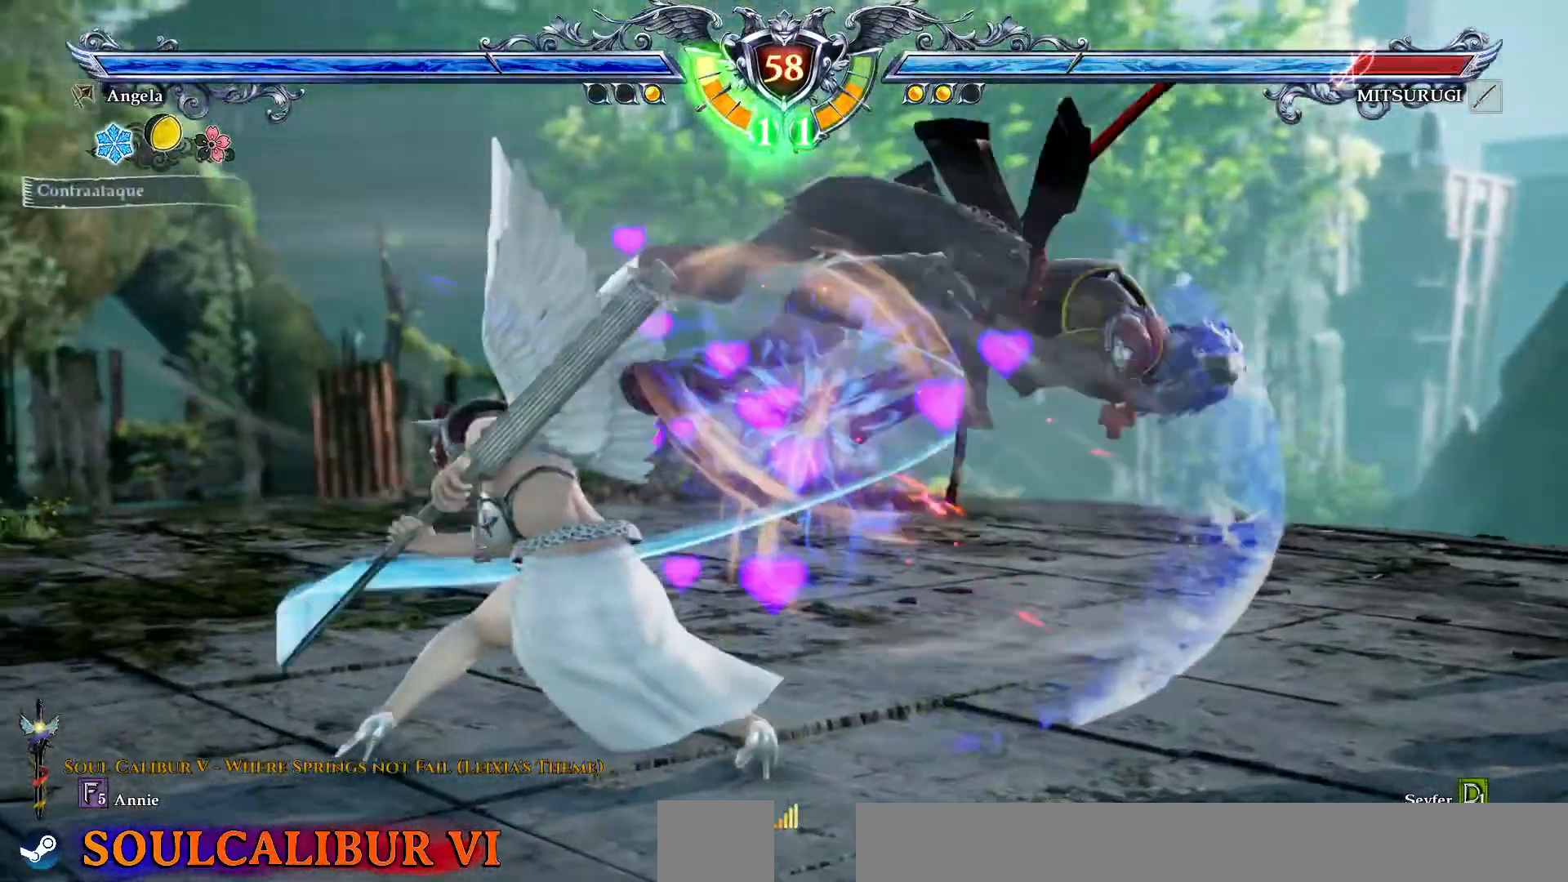
{"dt_ms": 500, "buttons": [], "events": [[100, "DPAD_LEFT", "up"]]}
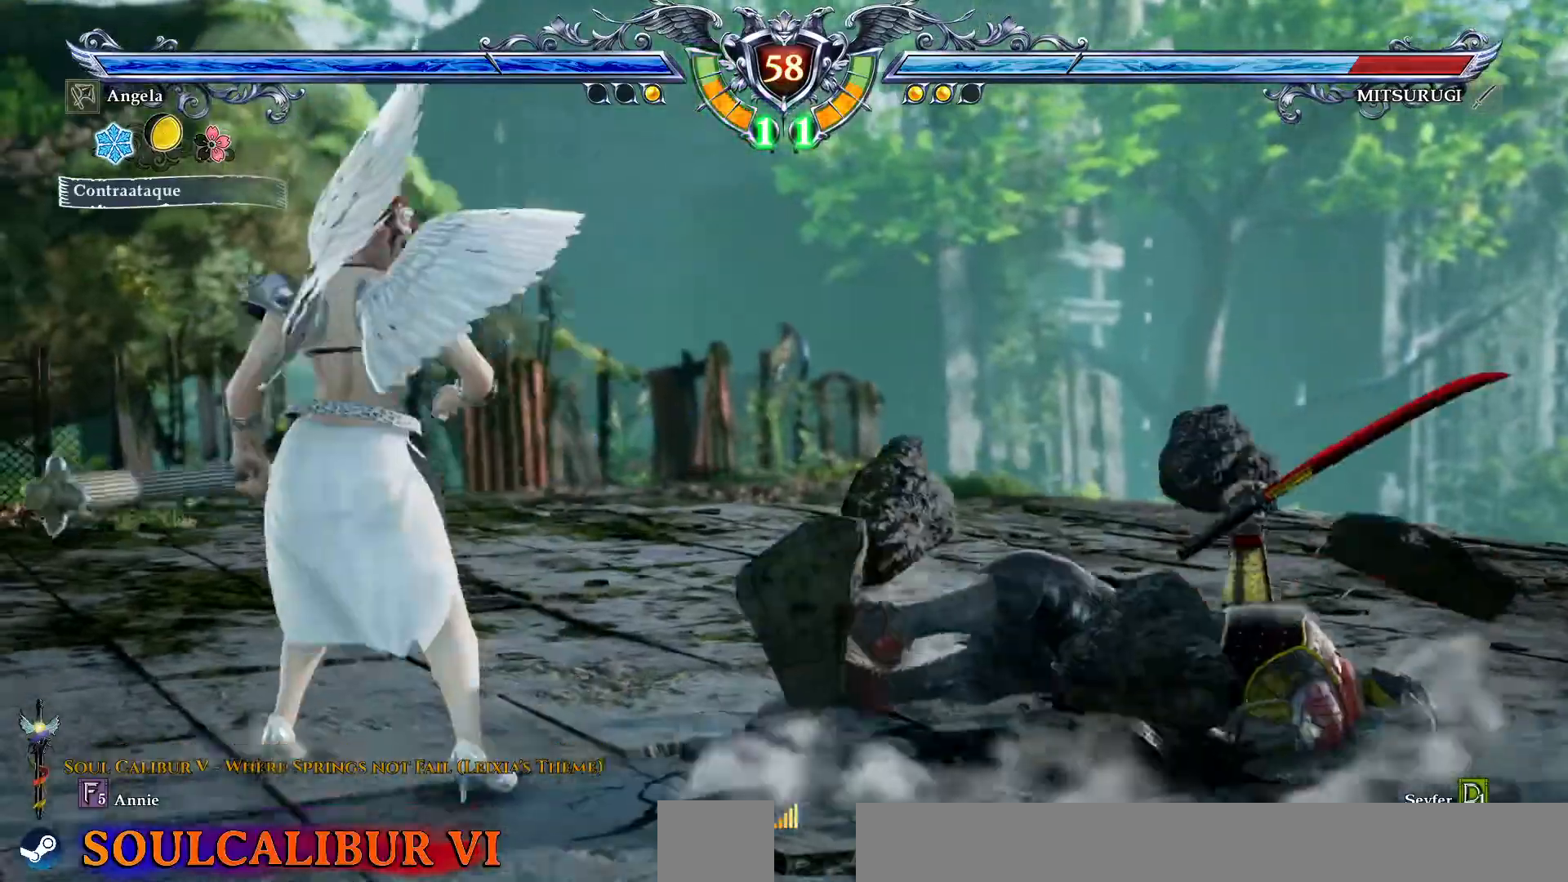
{"dt_ms": 500, "buttons": ["DPAD_LEFT"], "events": [[217, "DPAD_LEFT", "down"]]}
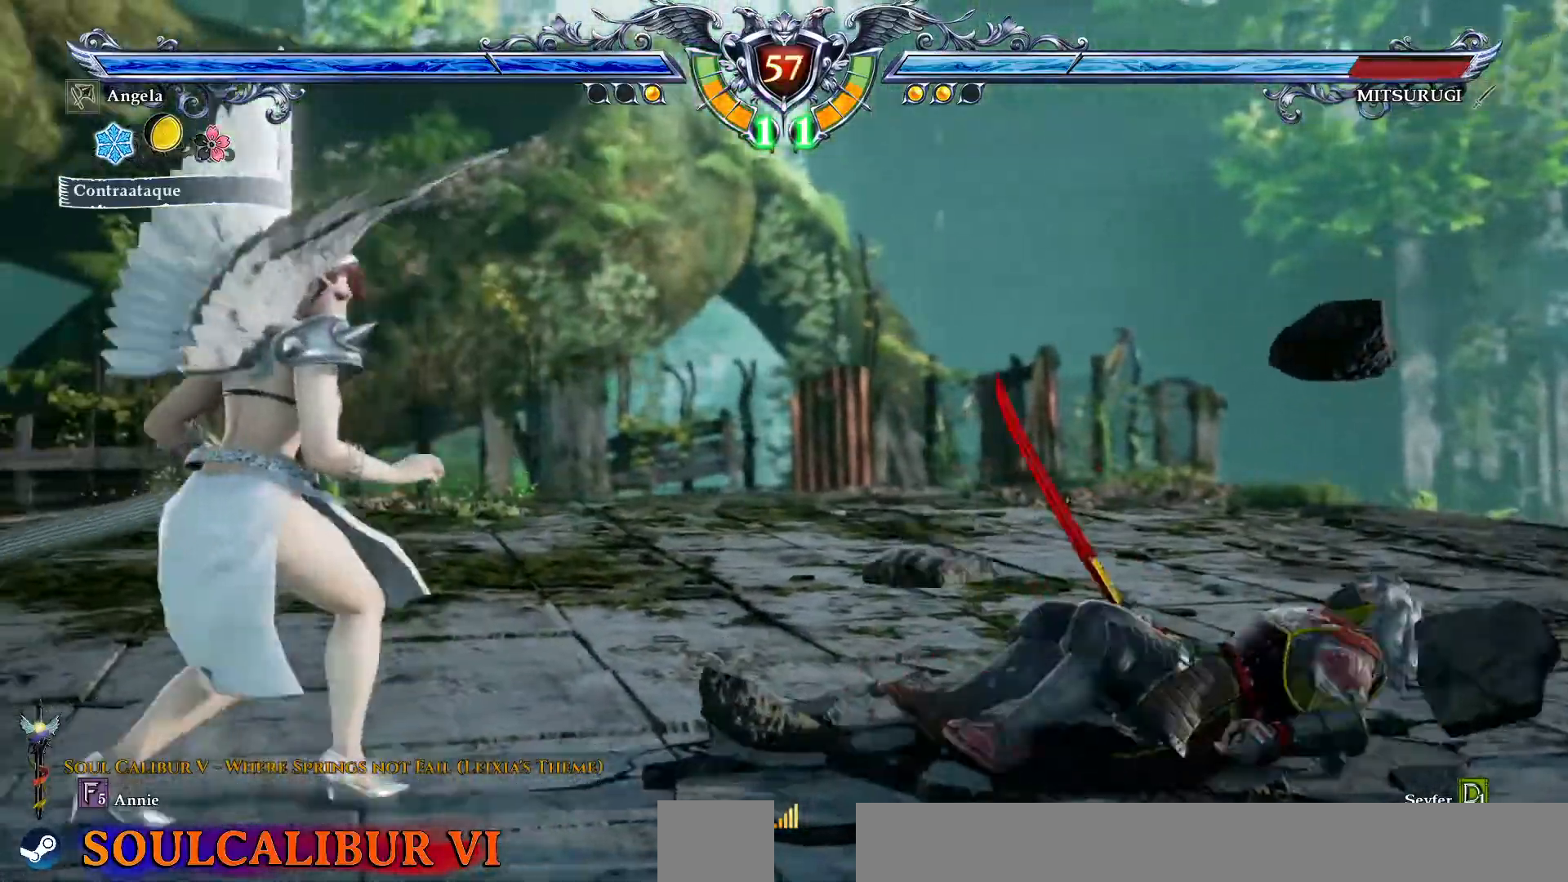
{"dt_ms": 500, "buttons": []}
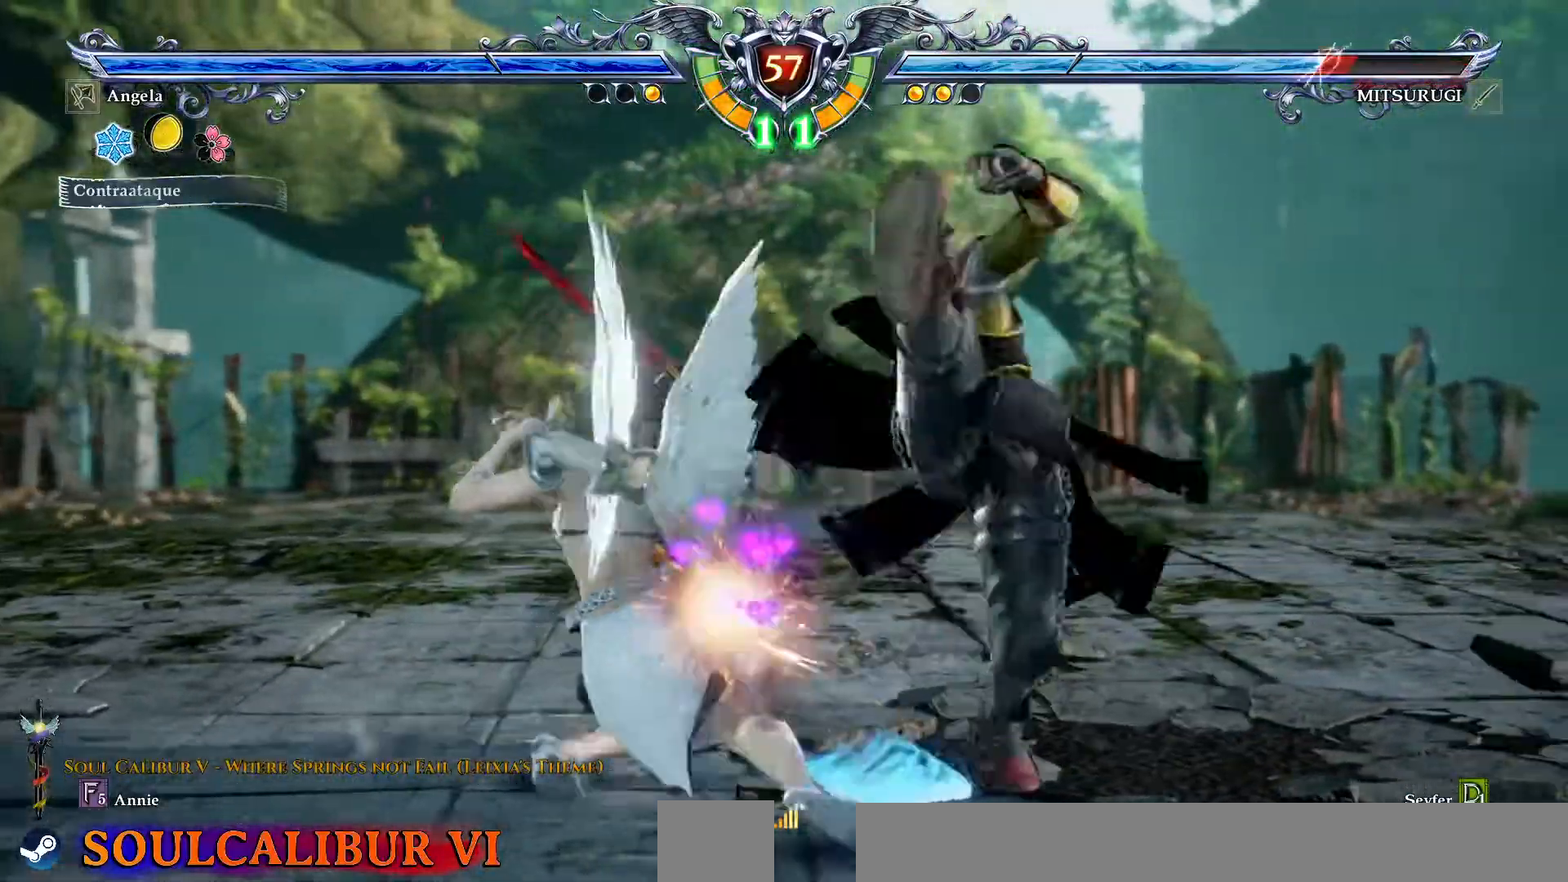
{"dt_ms": 500, "buttons": [], "events": []}
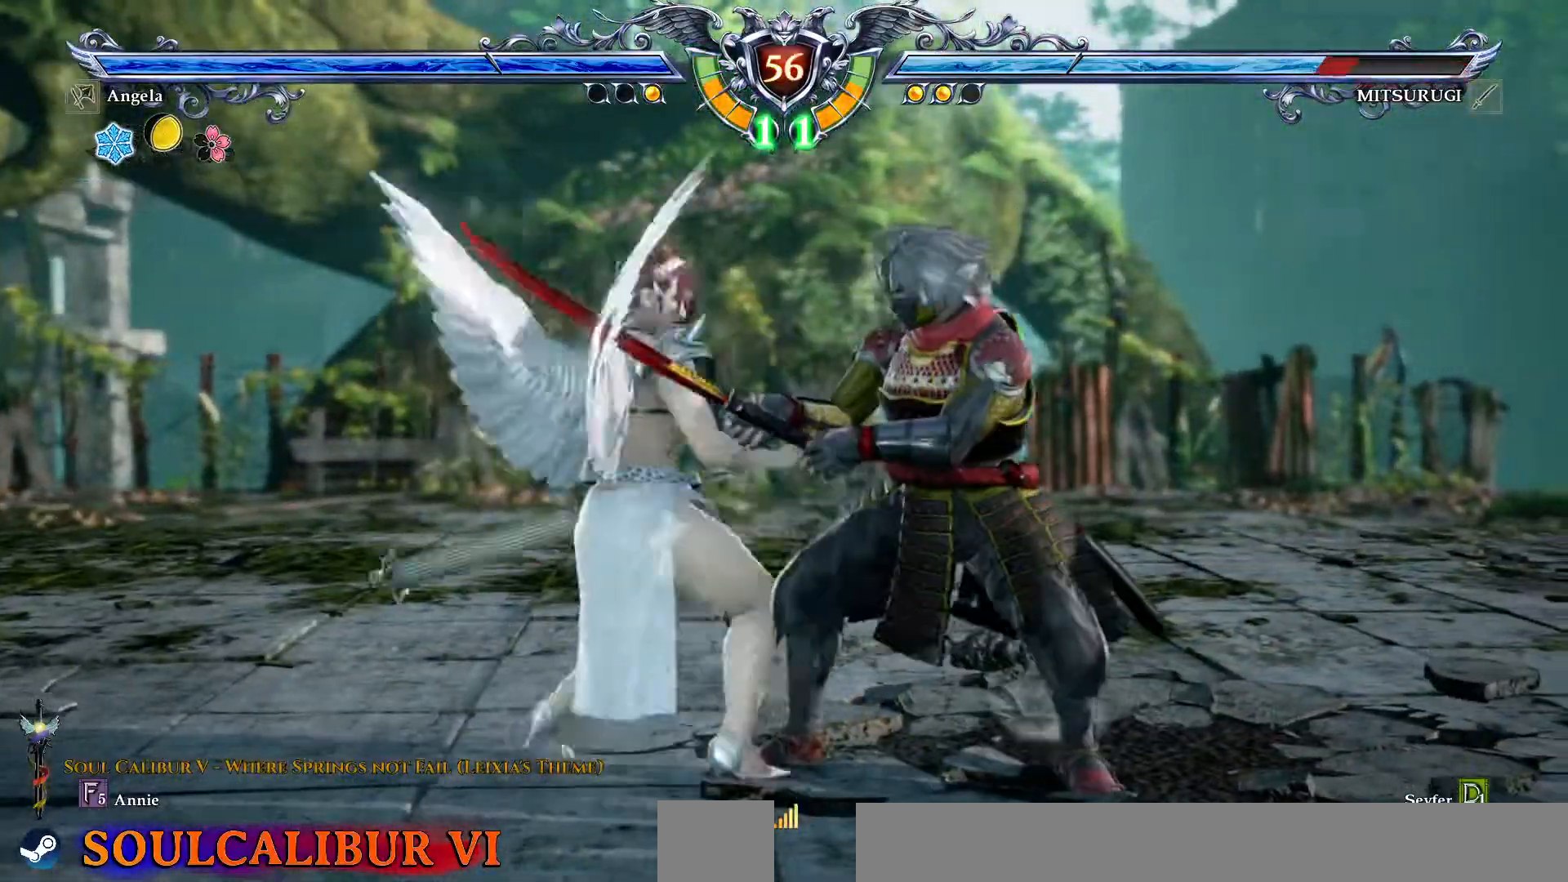
{"dt_ms": 1000, "buttons": []}
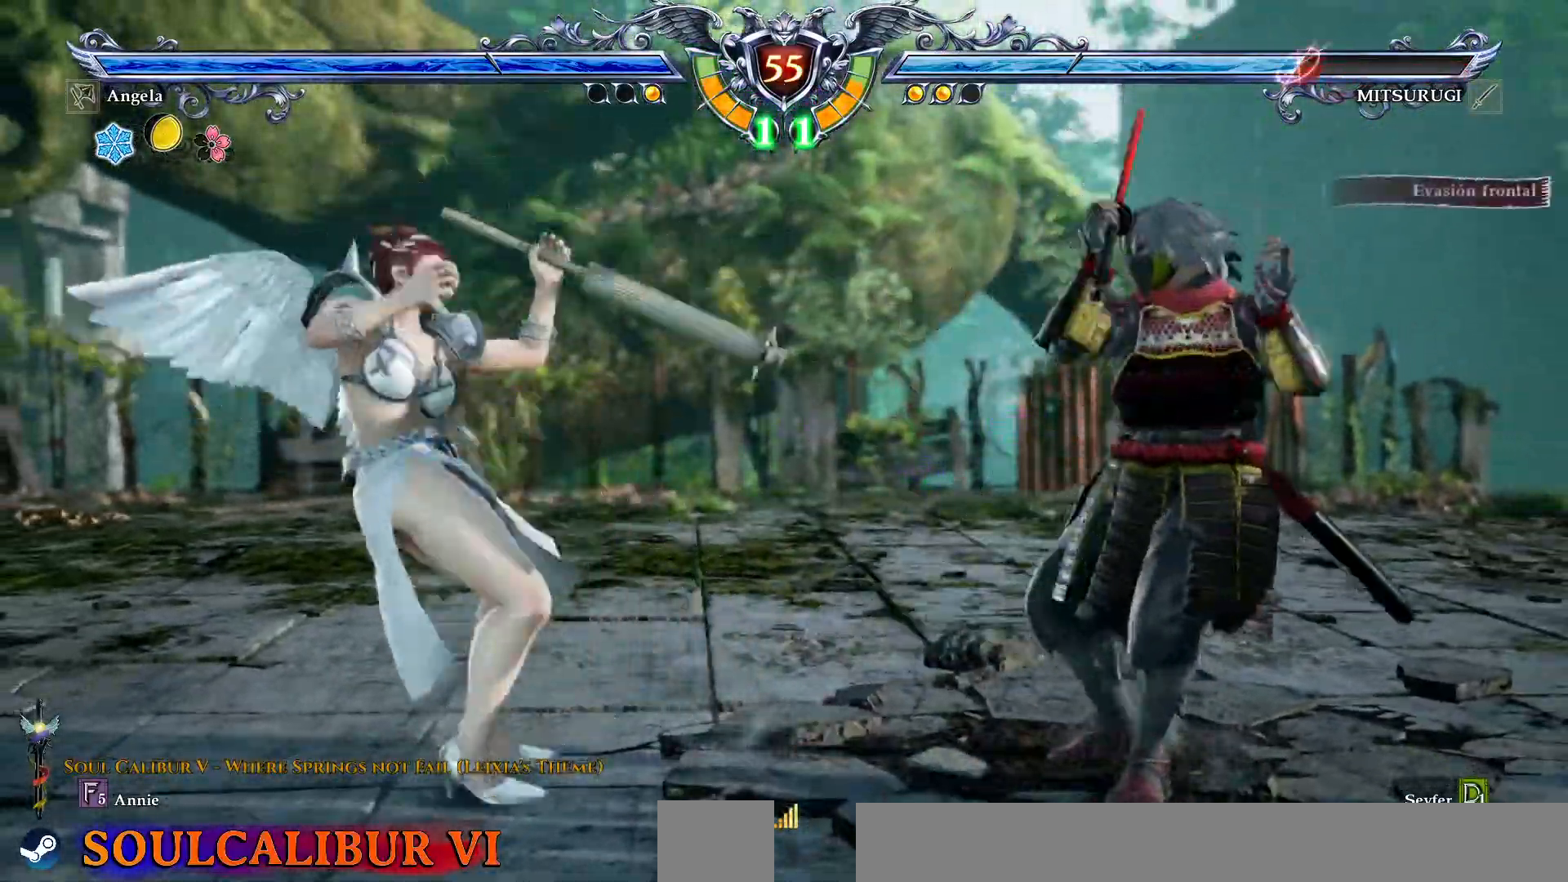
{"dt_ms": 500, "buttons": ["CROSS"], "events": [[333, "CROSS", "down"]]}
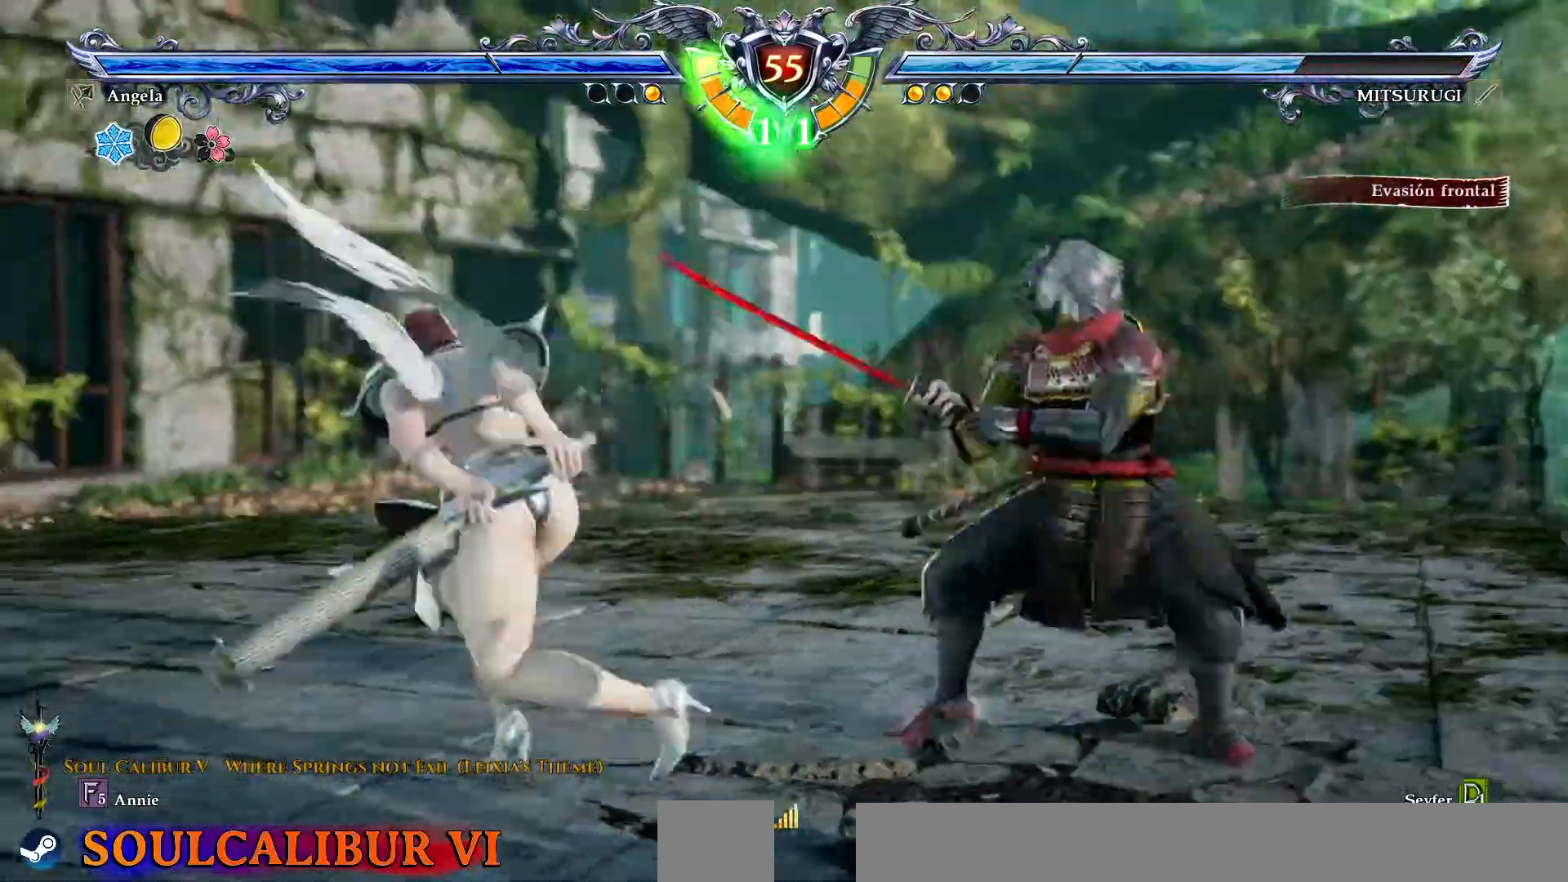
{"dt_ms": 500, "buttons": [], "events": [[483, "CROSS", "up"]]}
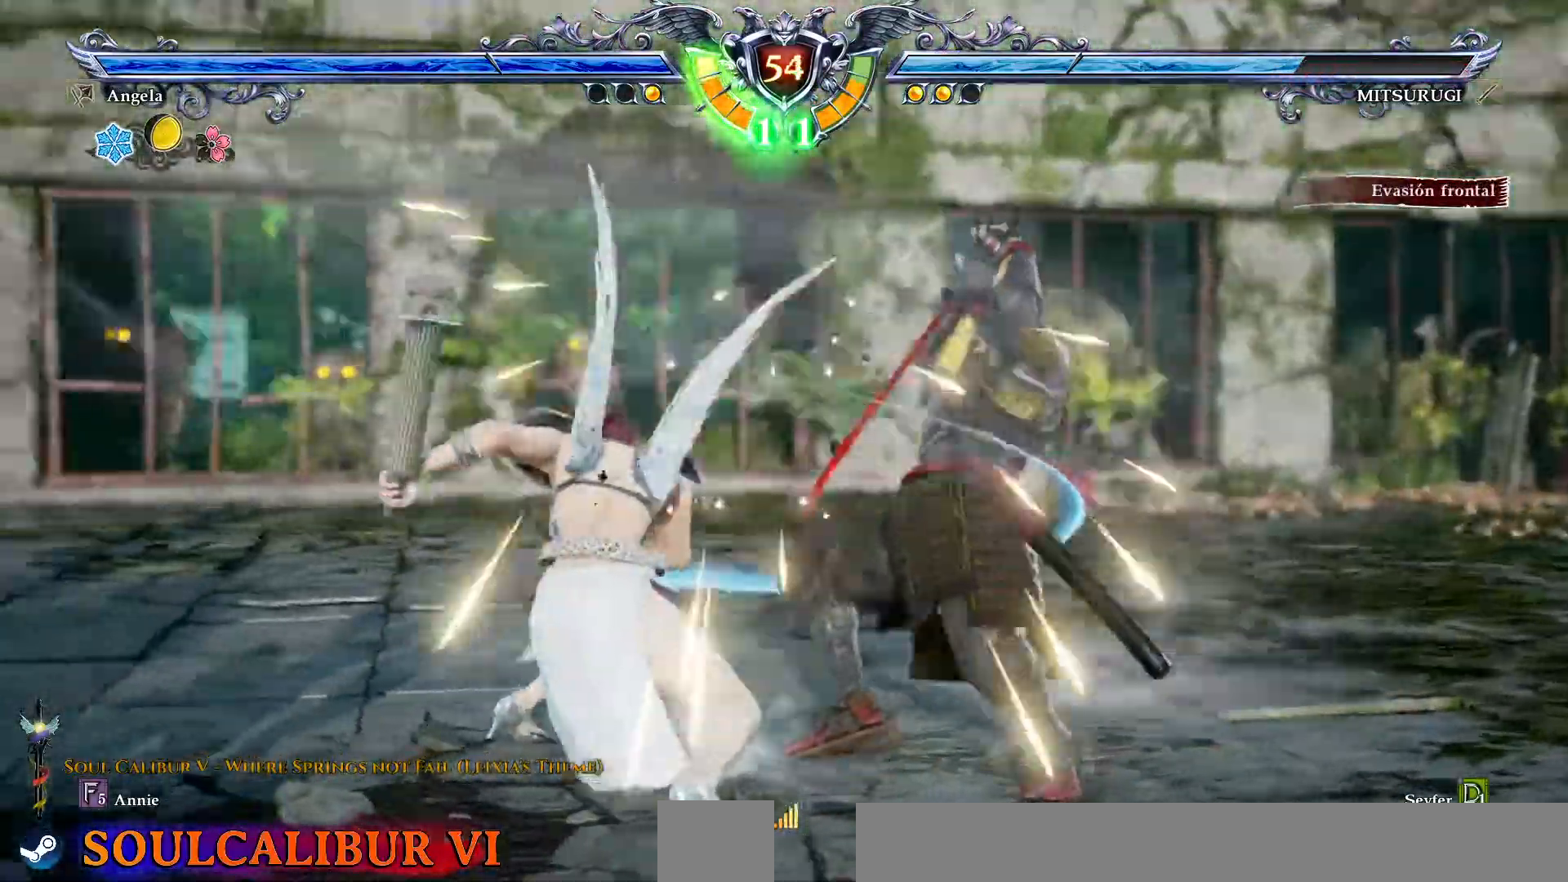
{"dt_ms": 1000, "buttons": []}
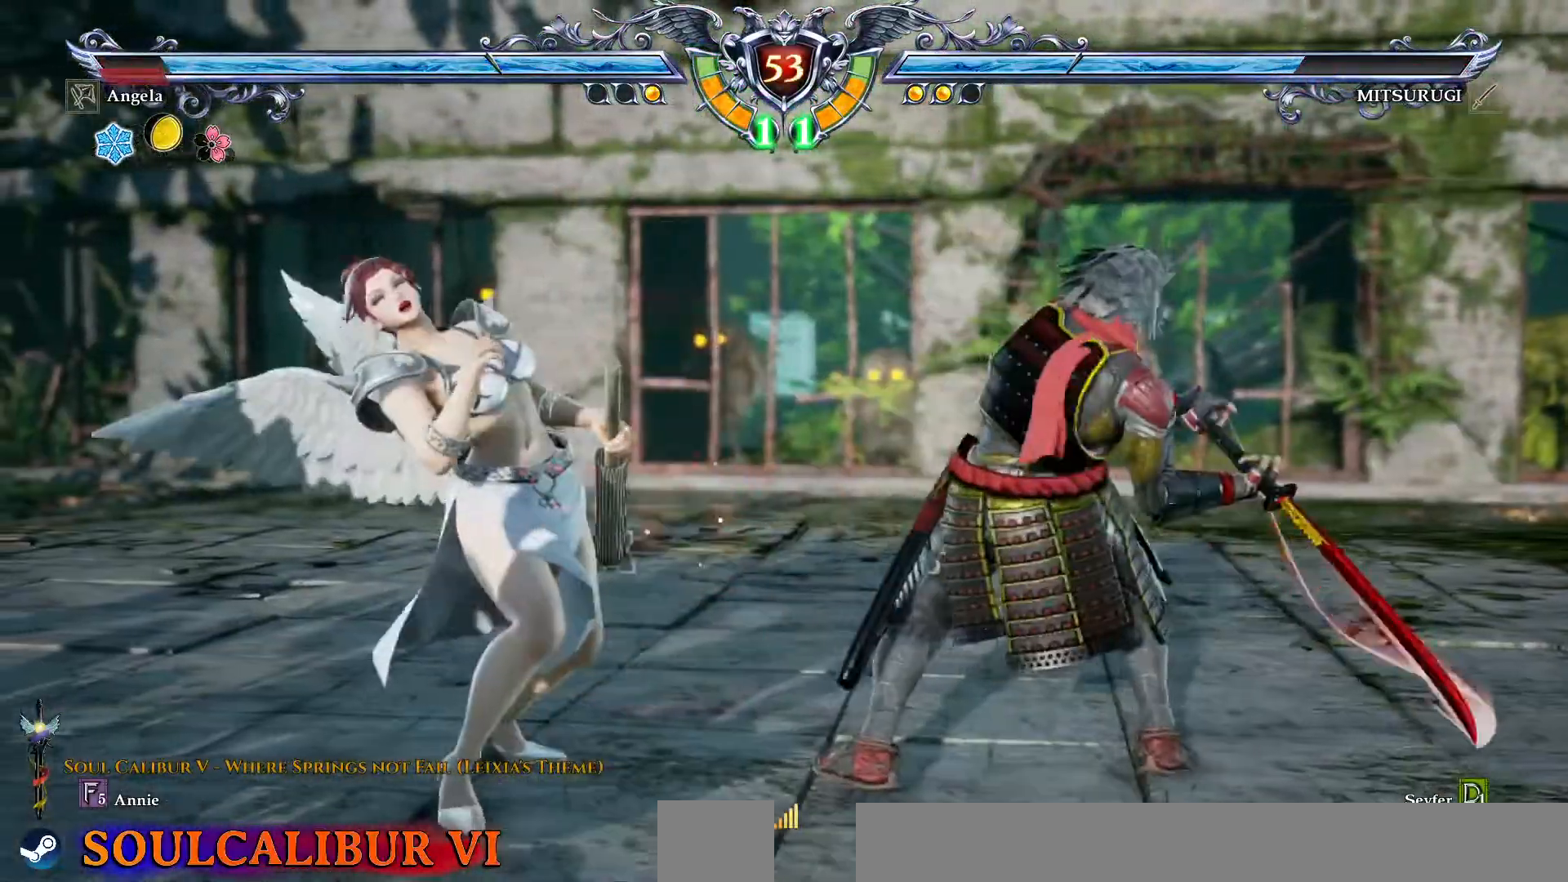
{"dt_ms": 500, "buttons": [], "events": [[83, "CROSS", "down"], [183, "CROSS", "up"]]}
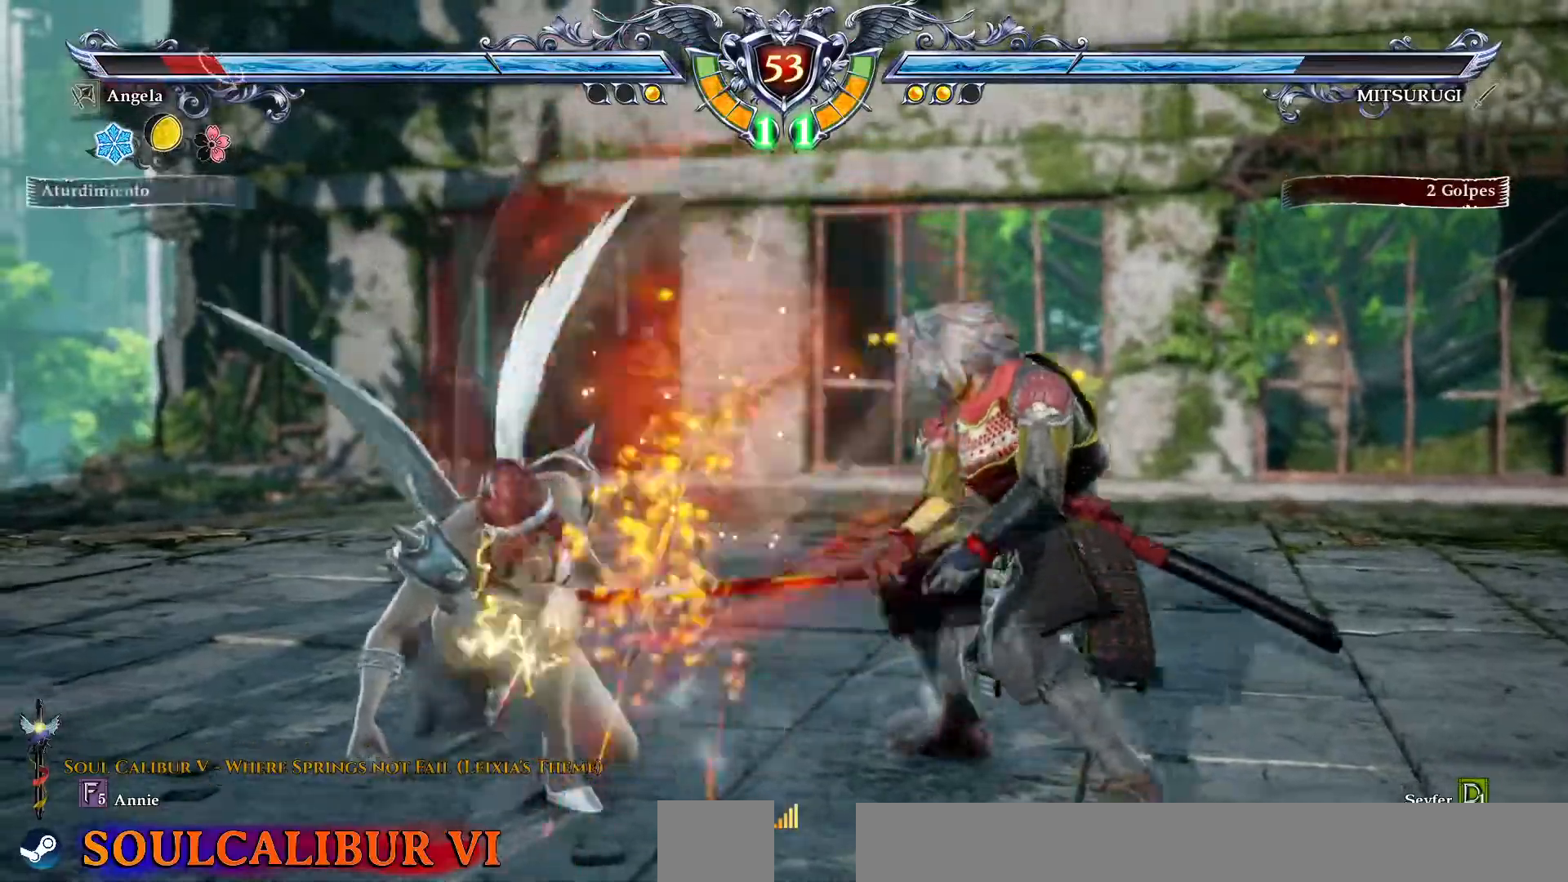
{"dt_ms": 500, "buttons": ["CROSS"], "events": [[317, "CROSS", "down"]]}
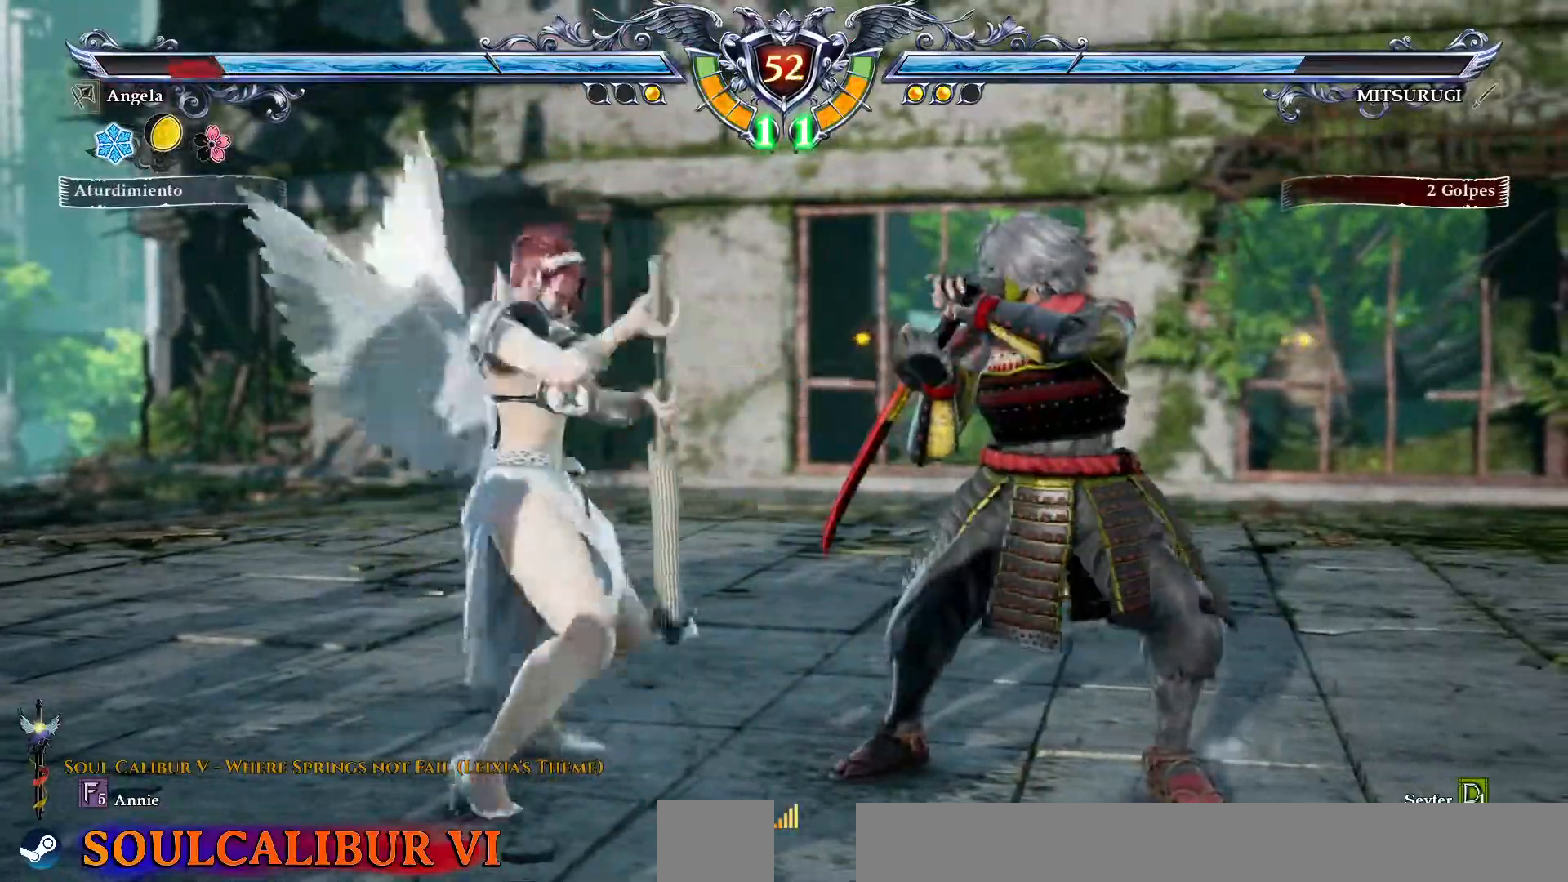
{"dt_ms": 500, "buttons": ["CROSS"], "events": []}
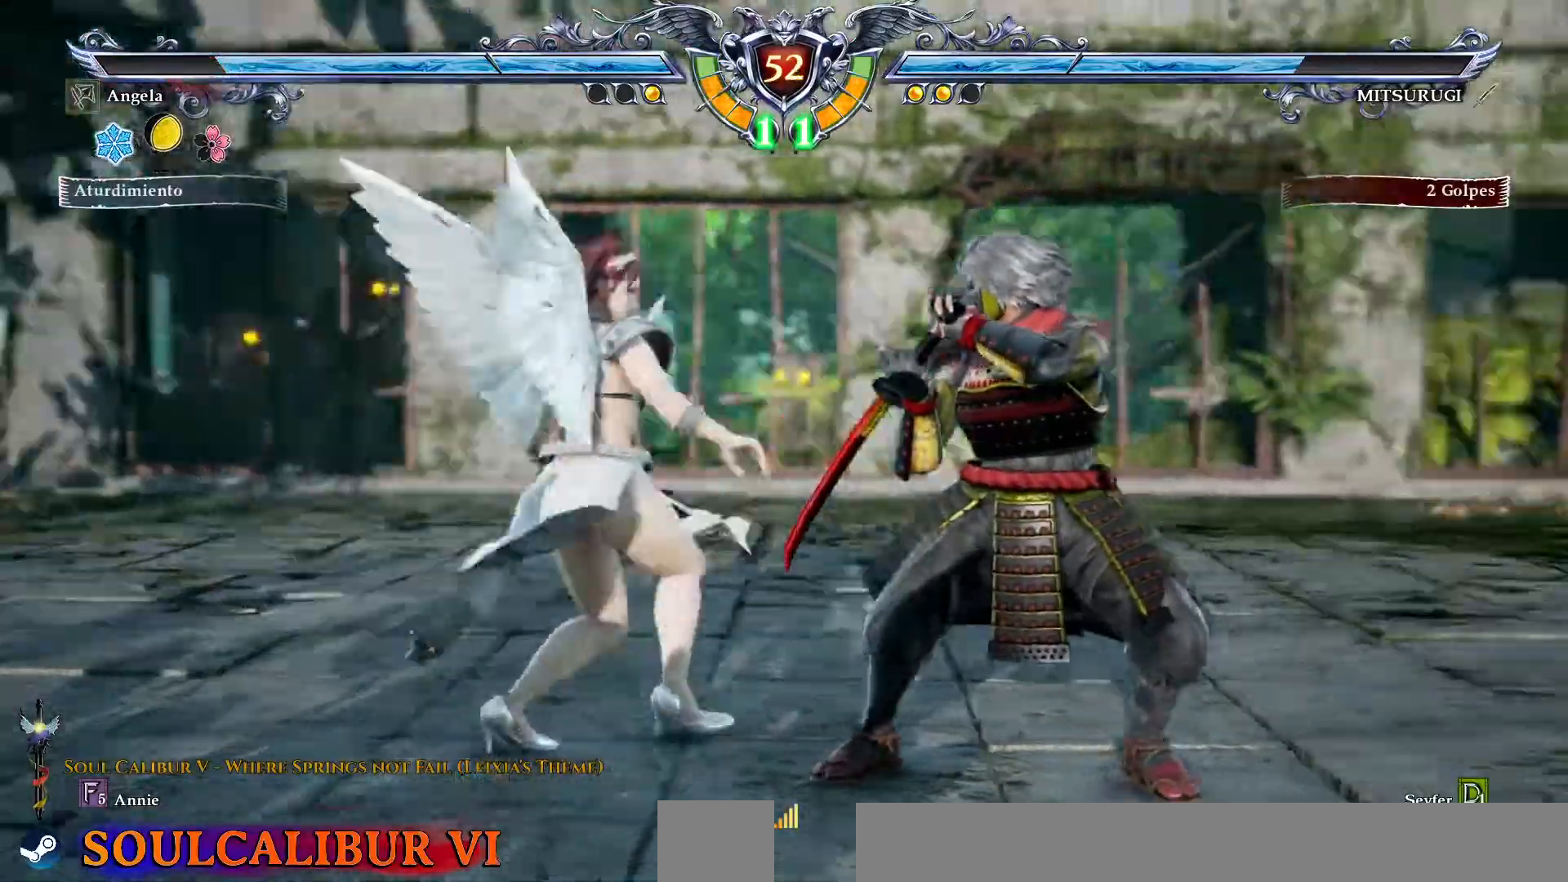
{"dt_ms": 500, "buttons": ["CROSS"], "events": [[117, "DPAD_DOWN", "down"], [250, "DPAD_DOWN", "up"]]}
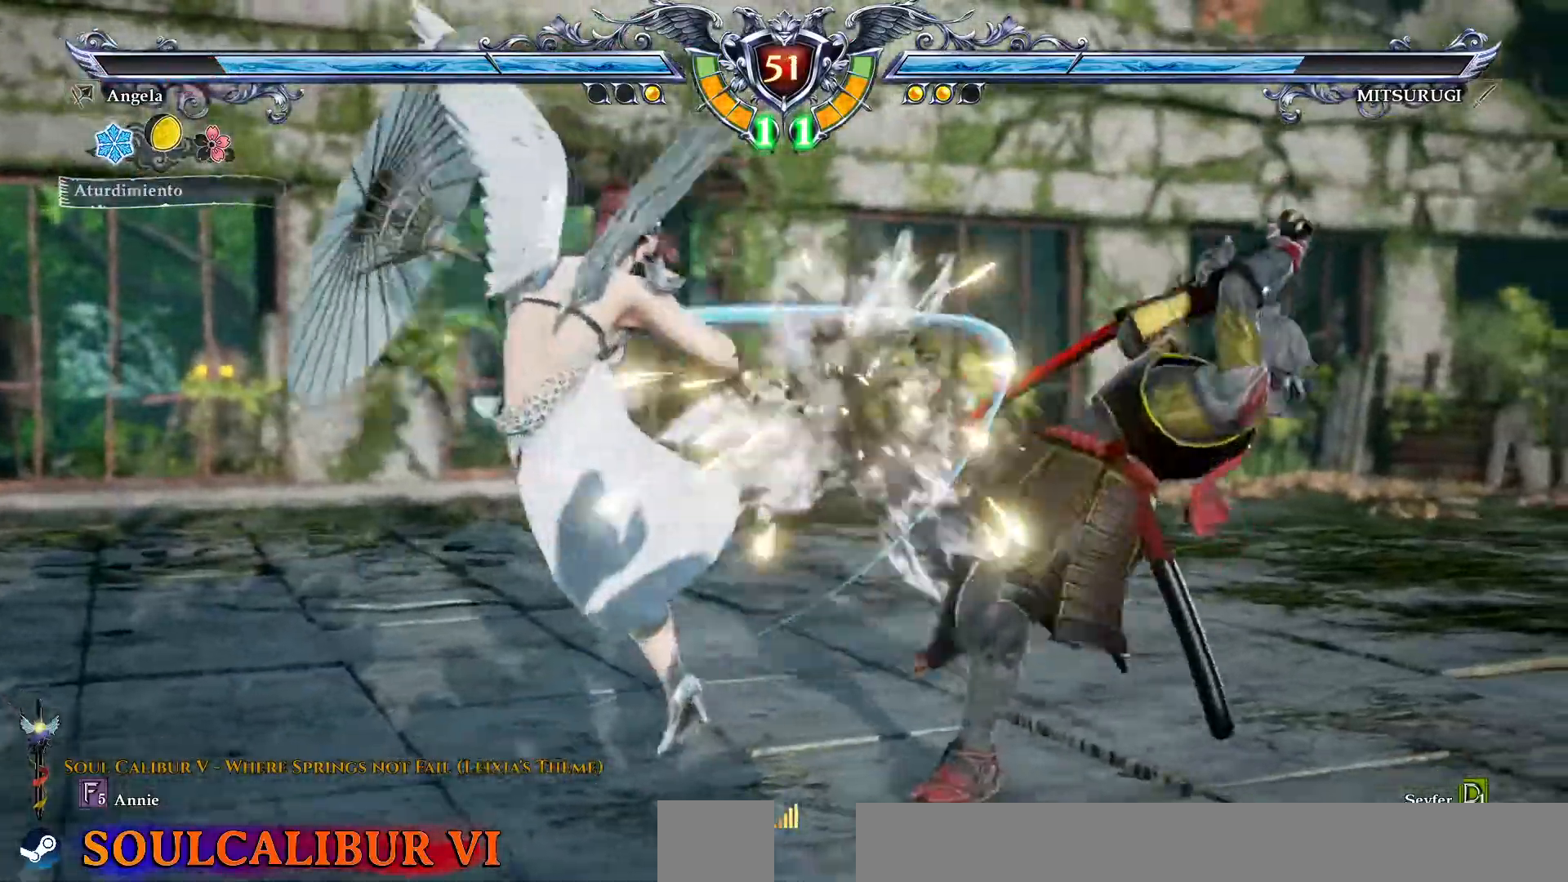
{"dt_ms": 500, "buttons": ["CROSS"], "events": [[150, "CROSS", "up"], [233, "SQUARE", "down"], [300, "SQUARE", "up"], [450, "CROSS", "down"]]}
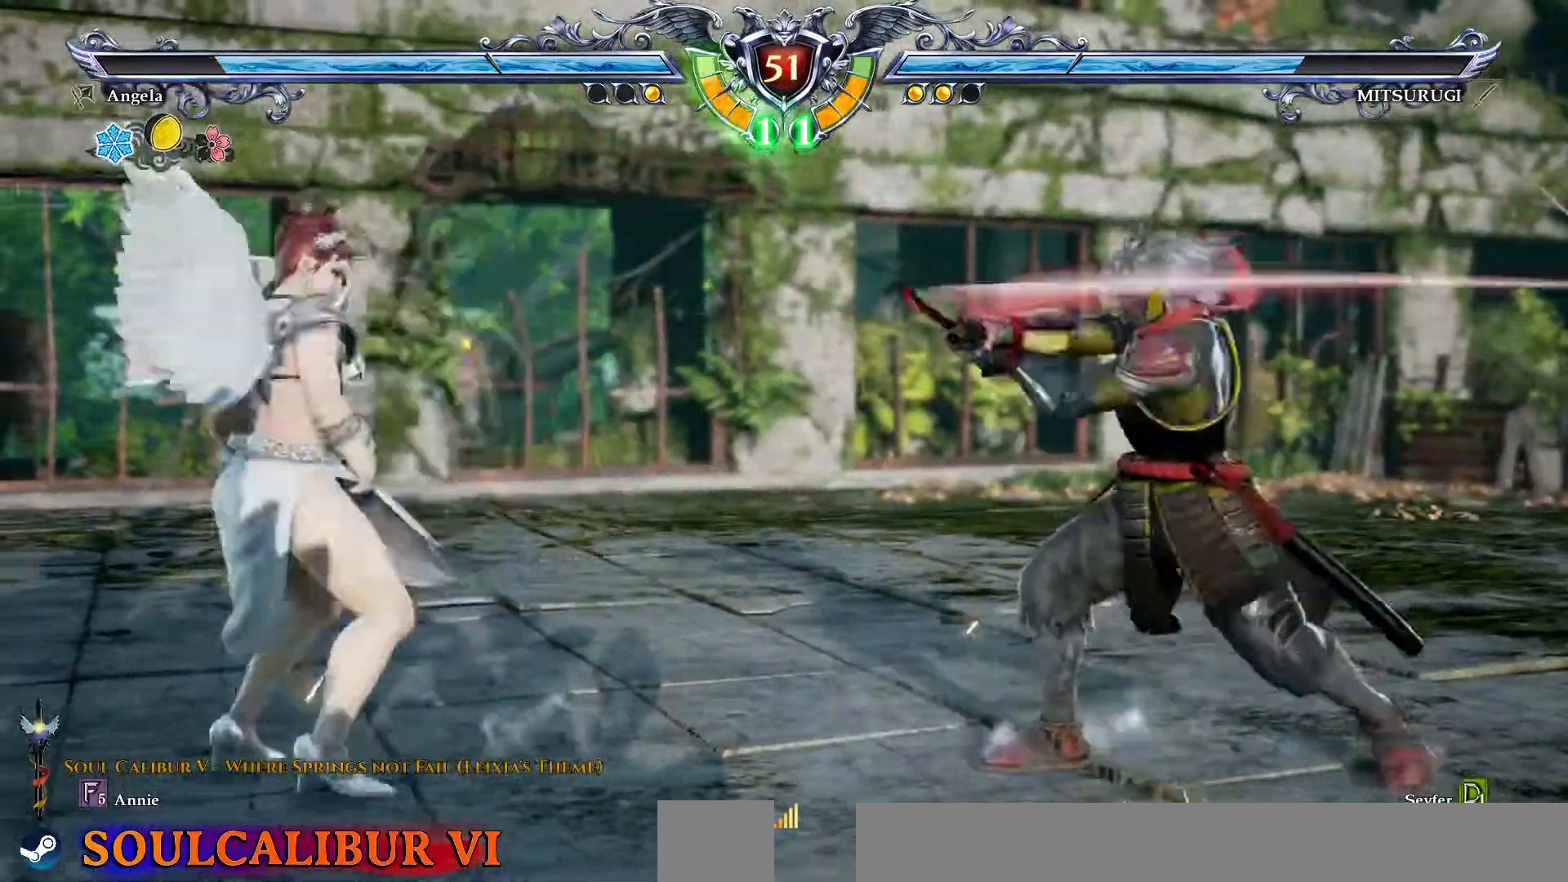
{"dt_ms": 500, "buttons": ["CROSS"], "events": []}
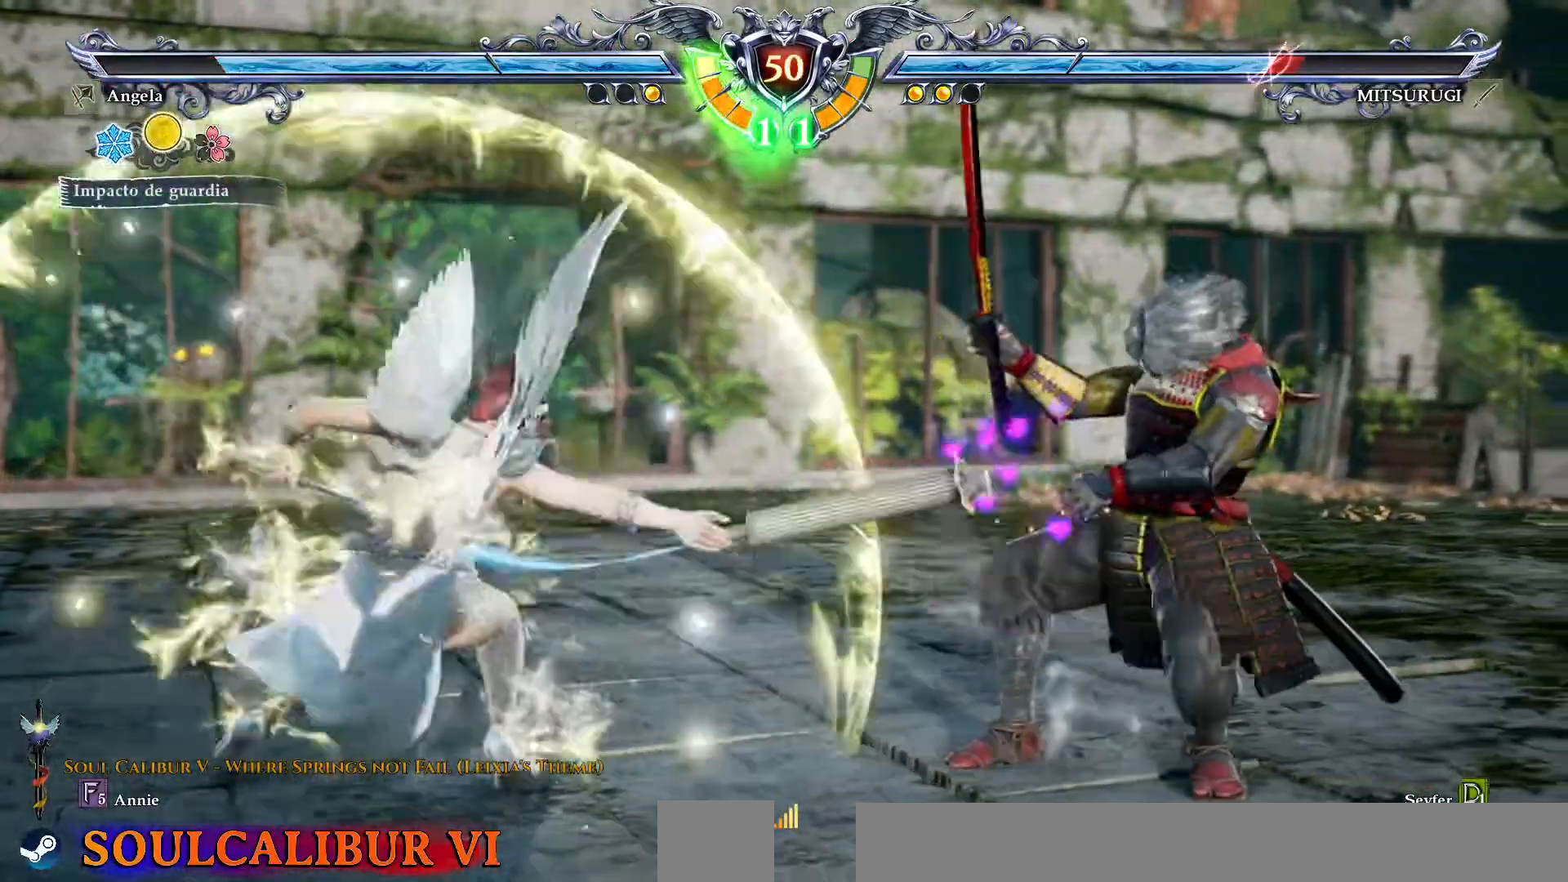
{"dt_ms": 500, "buttons": ["CROSS", "DPAD_RIGHT"], "events": [[350, "CROSS", "up"], [350, "DPAD_RIGHT", "down"], [400, "CROSS", "down"]]}
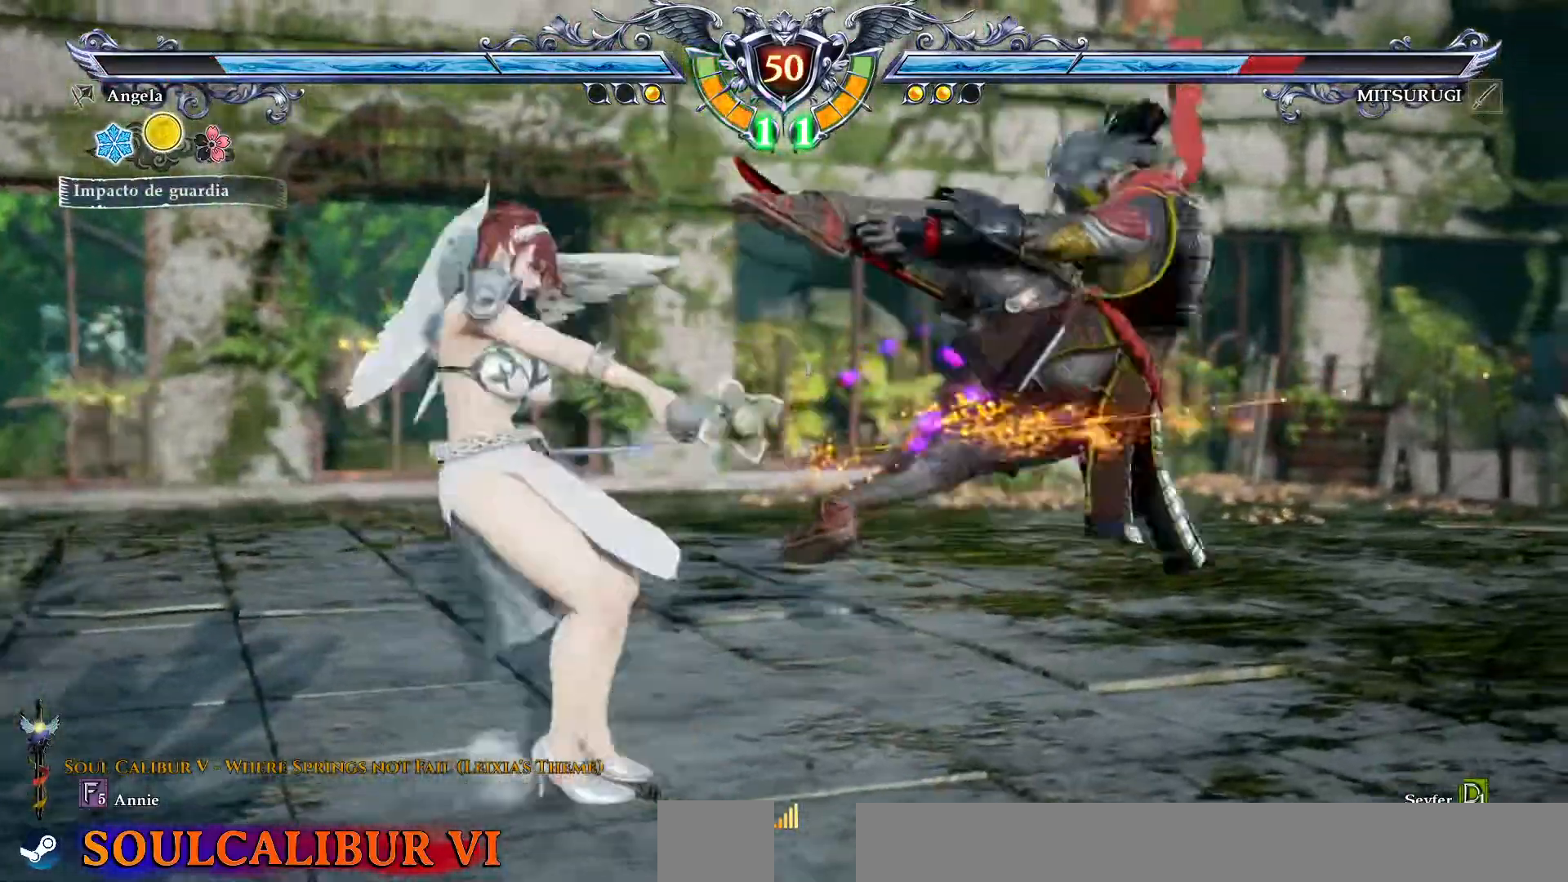
{"dt_ms": 500, "buttons": ["CROSS"], "events": [[150, "CROSS", "up"], [267, "CROSS", "down"], [317, "CROSS", "up"], [400, "CROSS", "down"], [500, "DPAD_RIGHT", "up"]]}
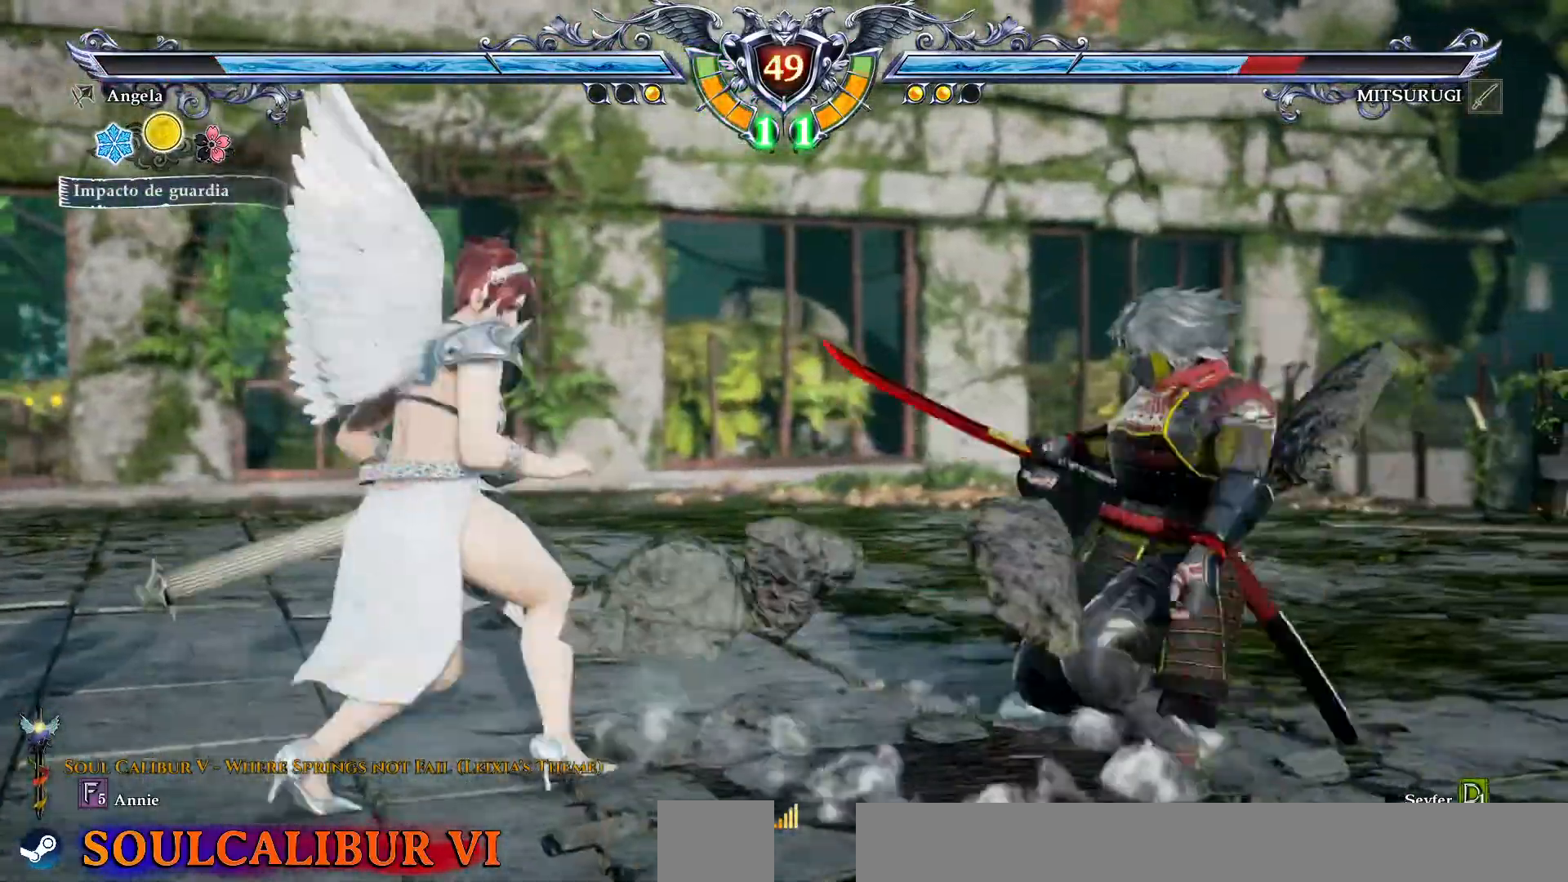
{"dt_ms": 500, "buttons": ["TRIANGLE", "DPAD_UP"]}
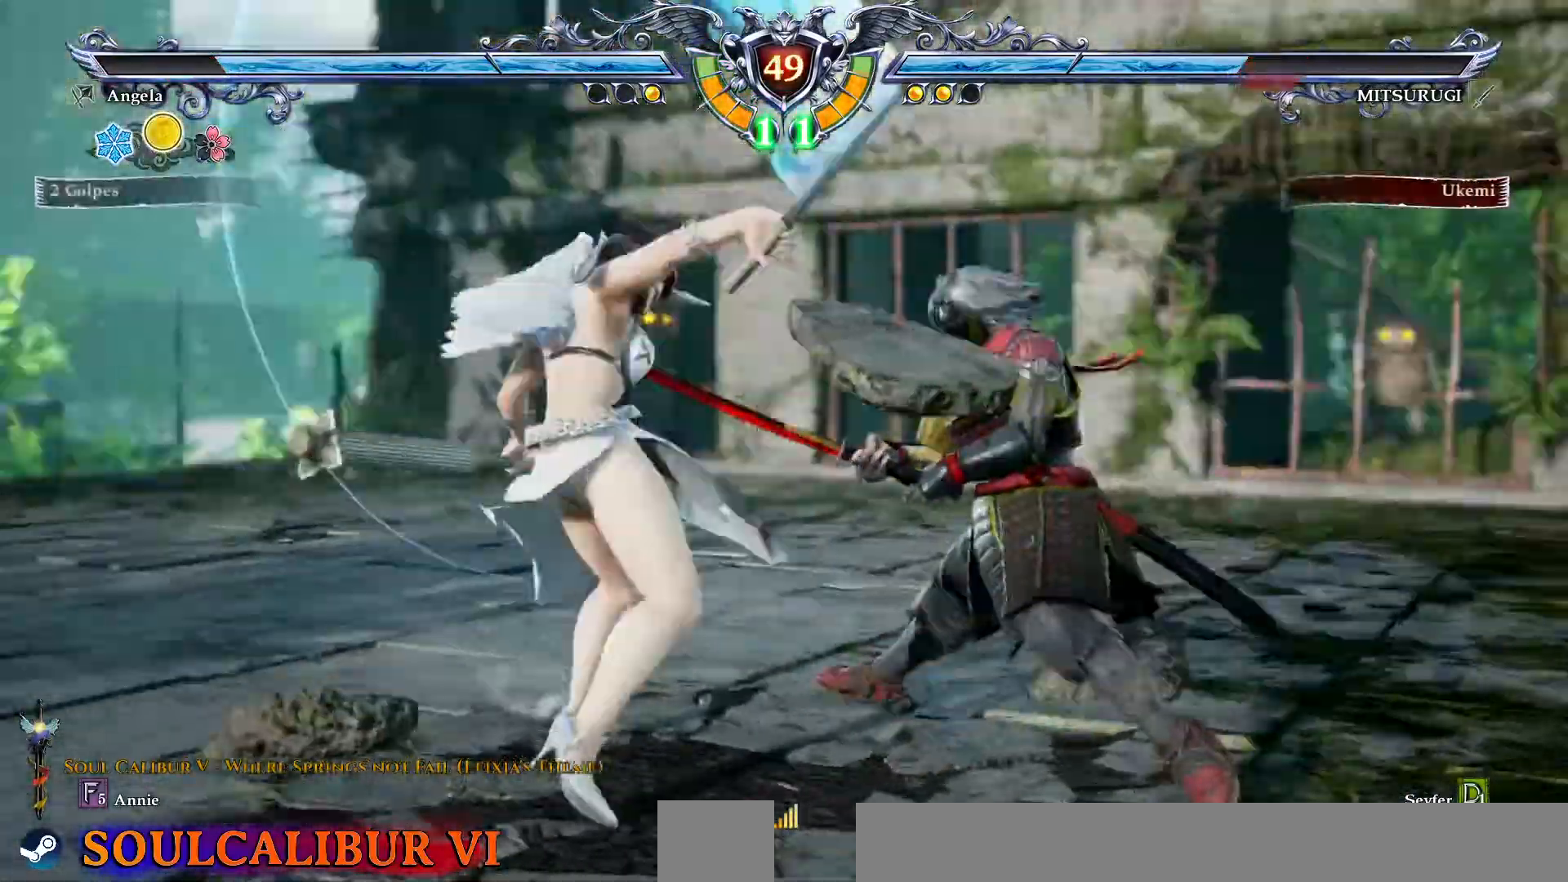
{"dt_ms": 500, "buttons": []}
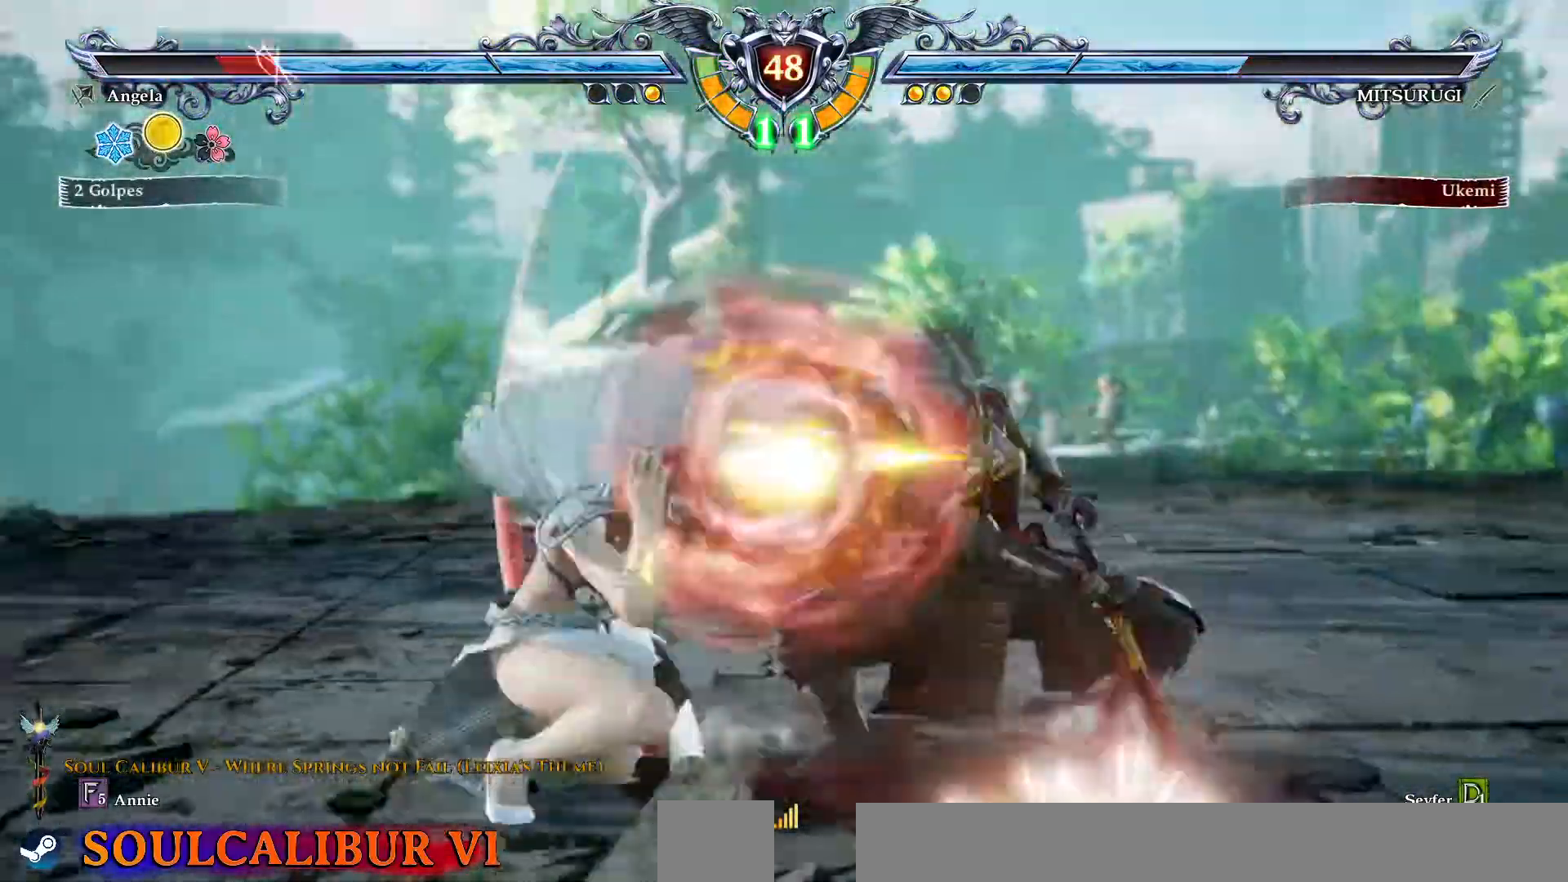
{"dt_ms": 500, "buttons": ["TRIANGLE", "DPAD_DOWN", "DPAD_RIGHT"]}
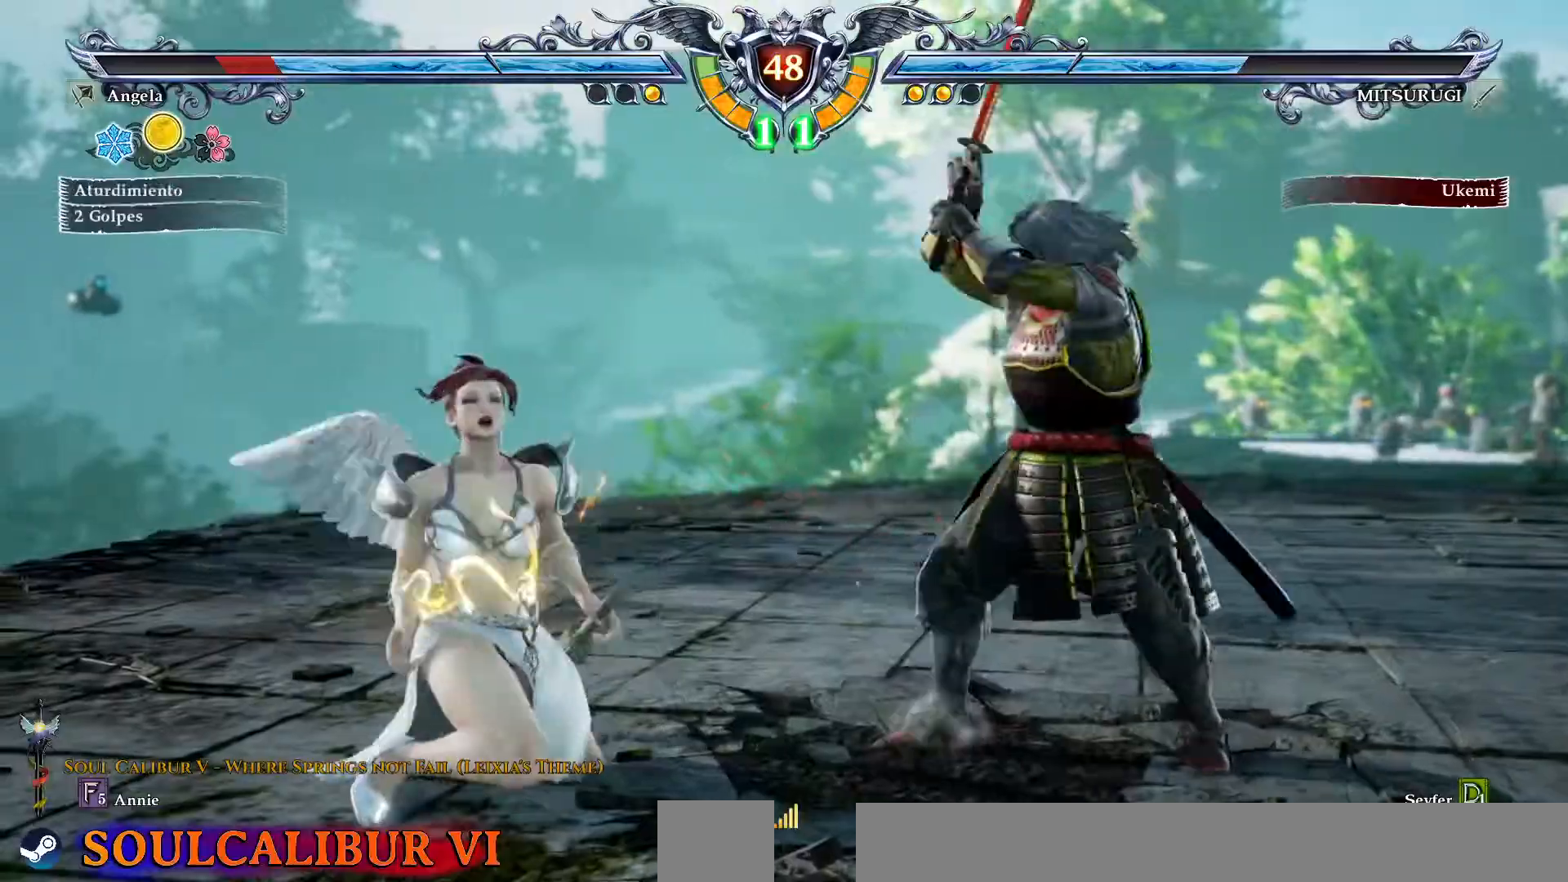
{"dt_ms": 500, "buttons": []}
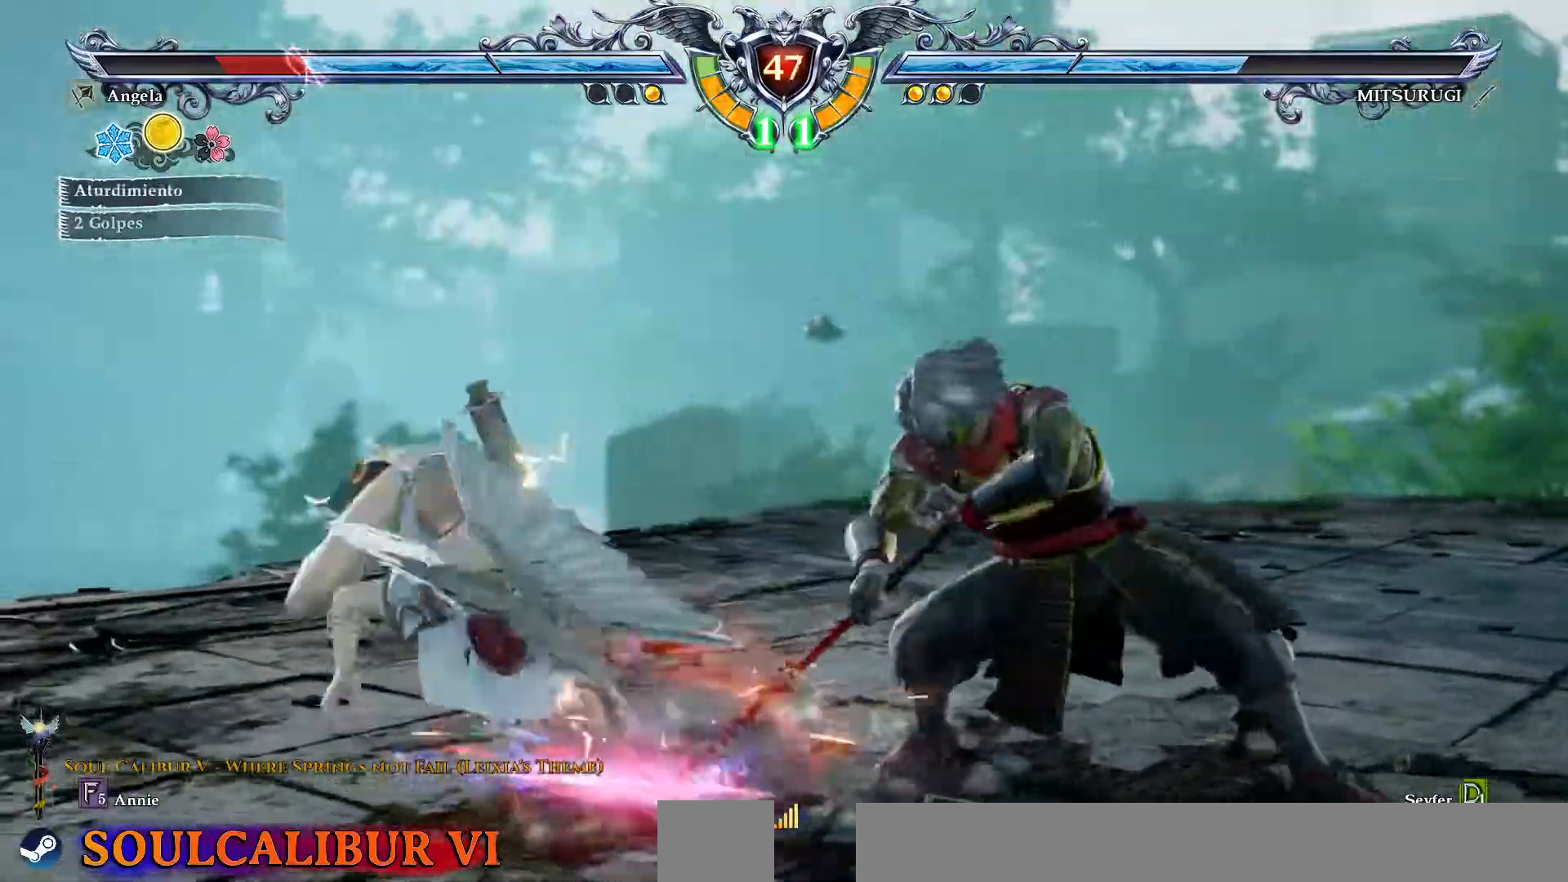
{"dt_ms": 1000, "buttons": []}
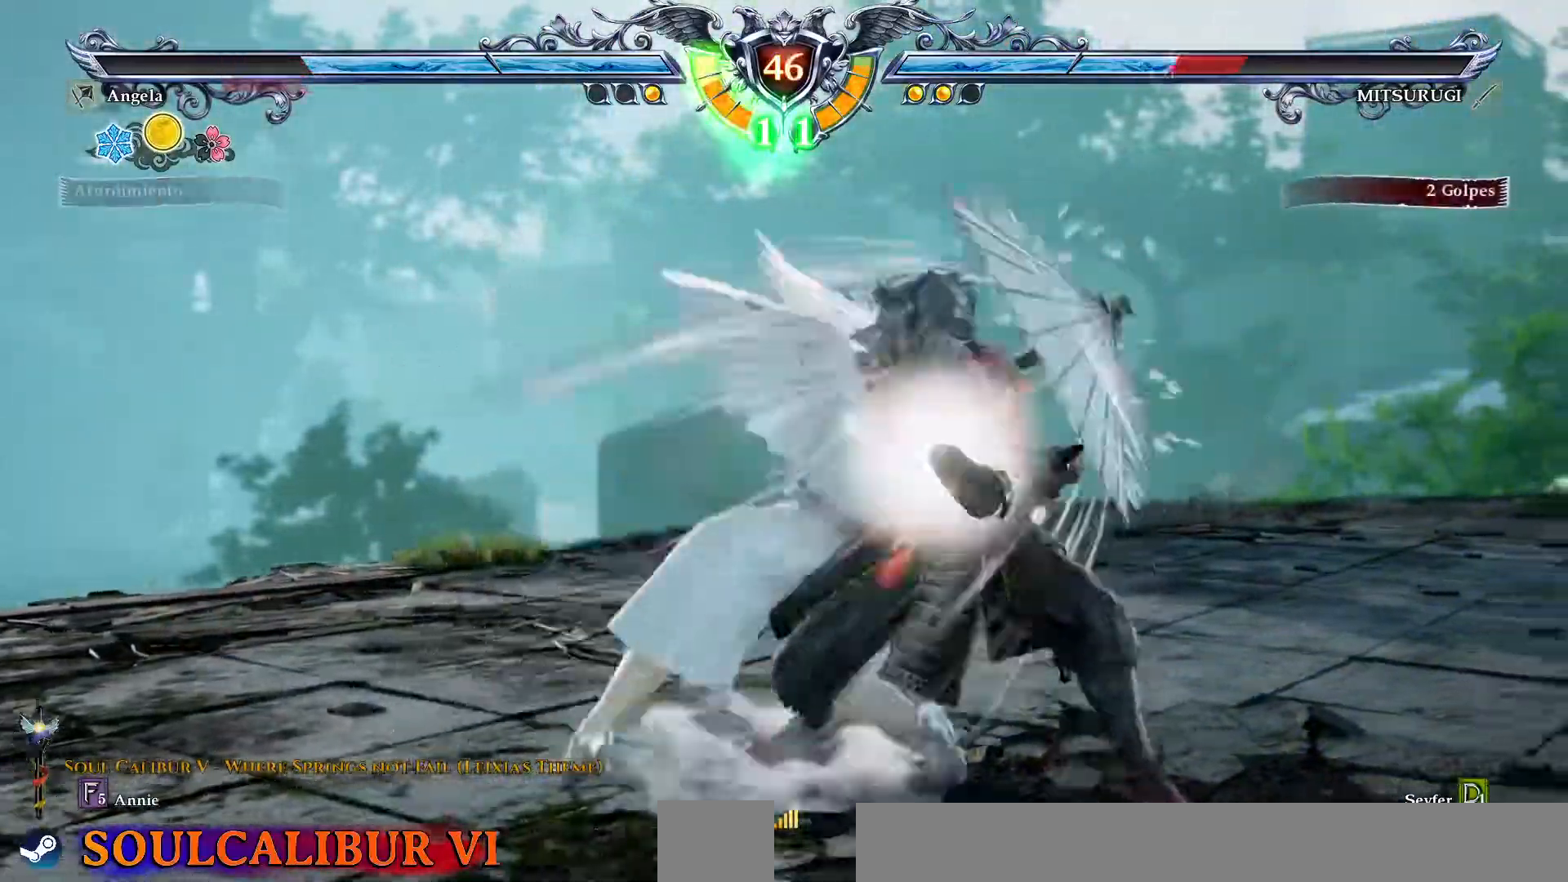
{"dt_ms": 500, "buttons": ["DPAD_LEFT"]}
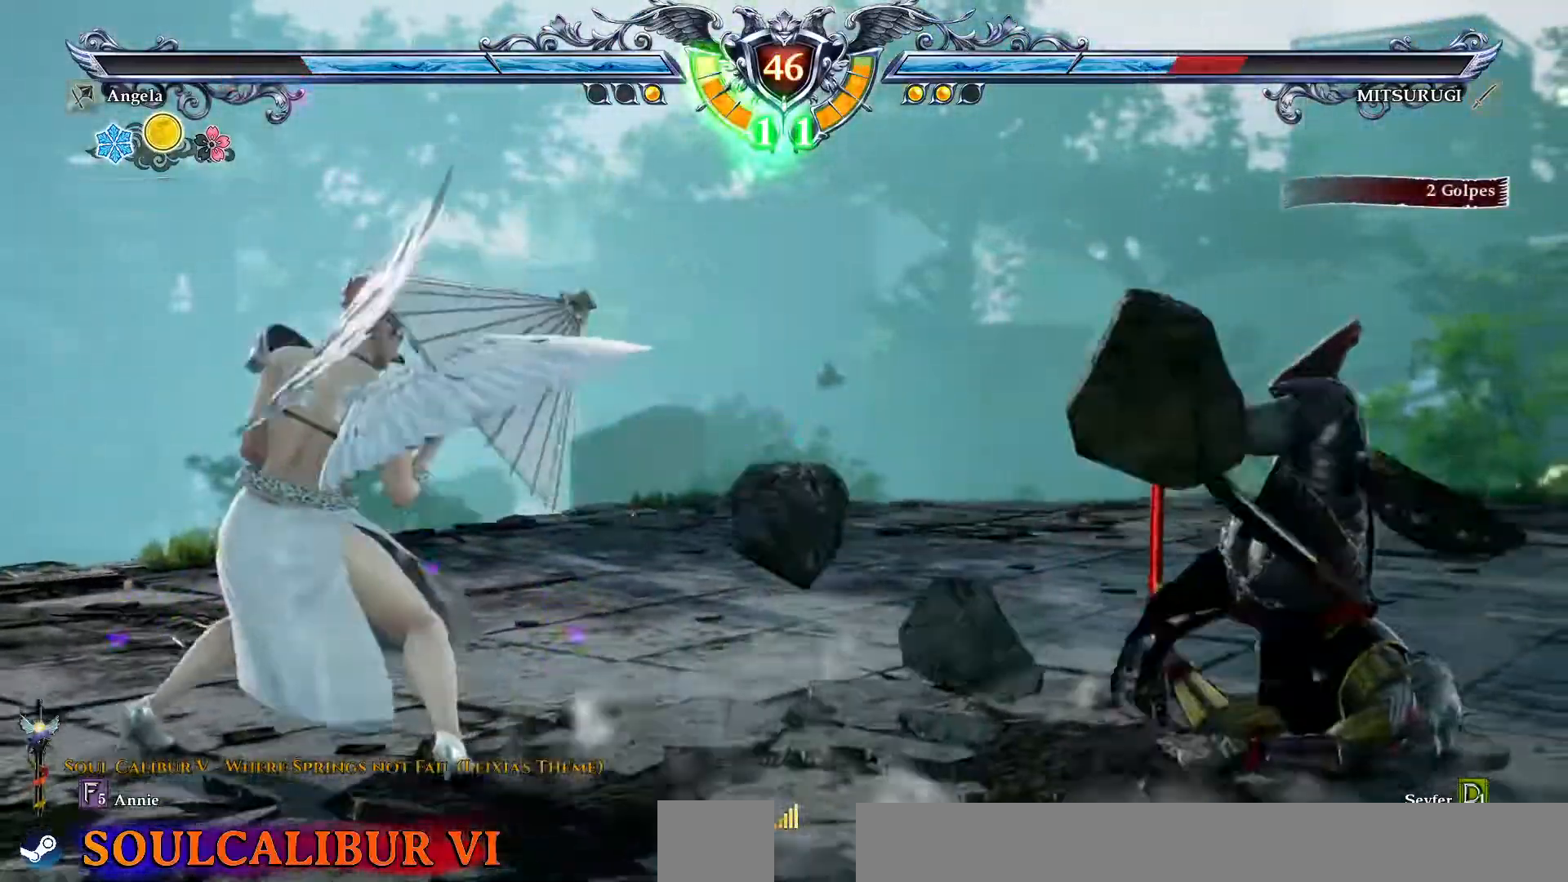
{"dt_ms": 500, "buttons": ["CROSS", "DPAD_LEFT"]}
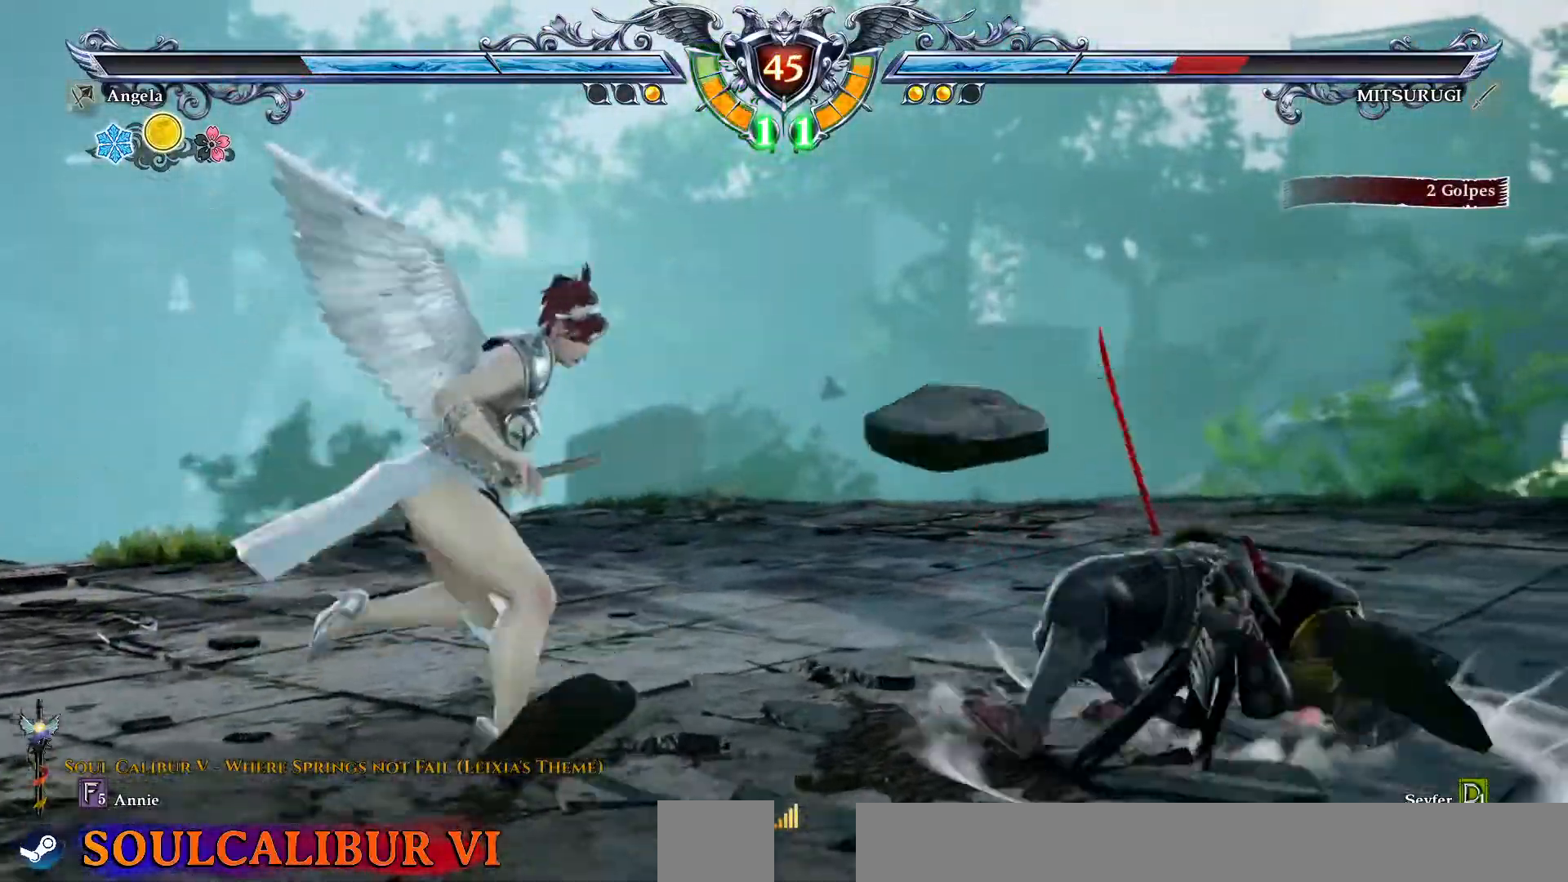
{"dt_ms": 500, "buttons": ["CROSS", "DPAD_DOWN"]}
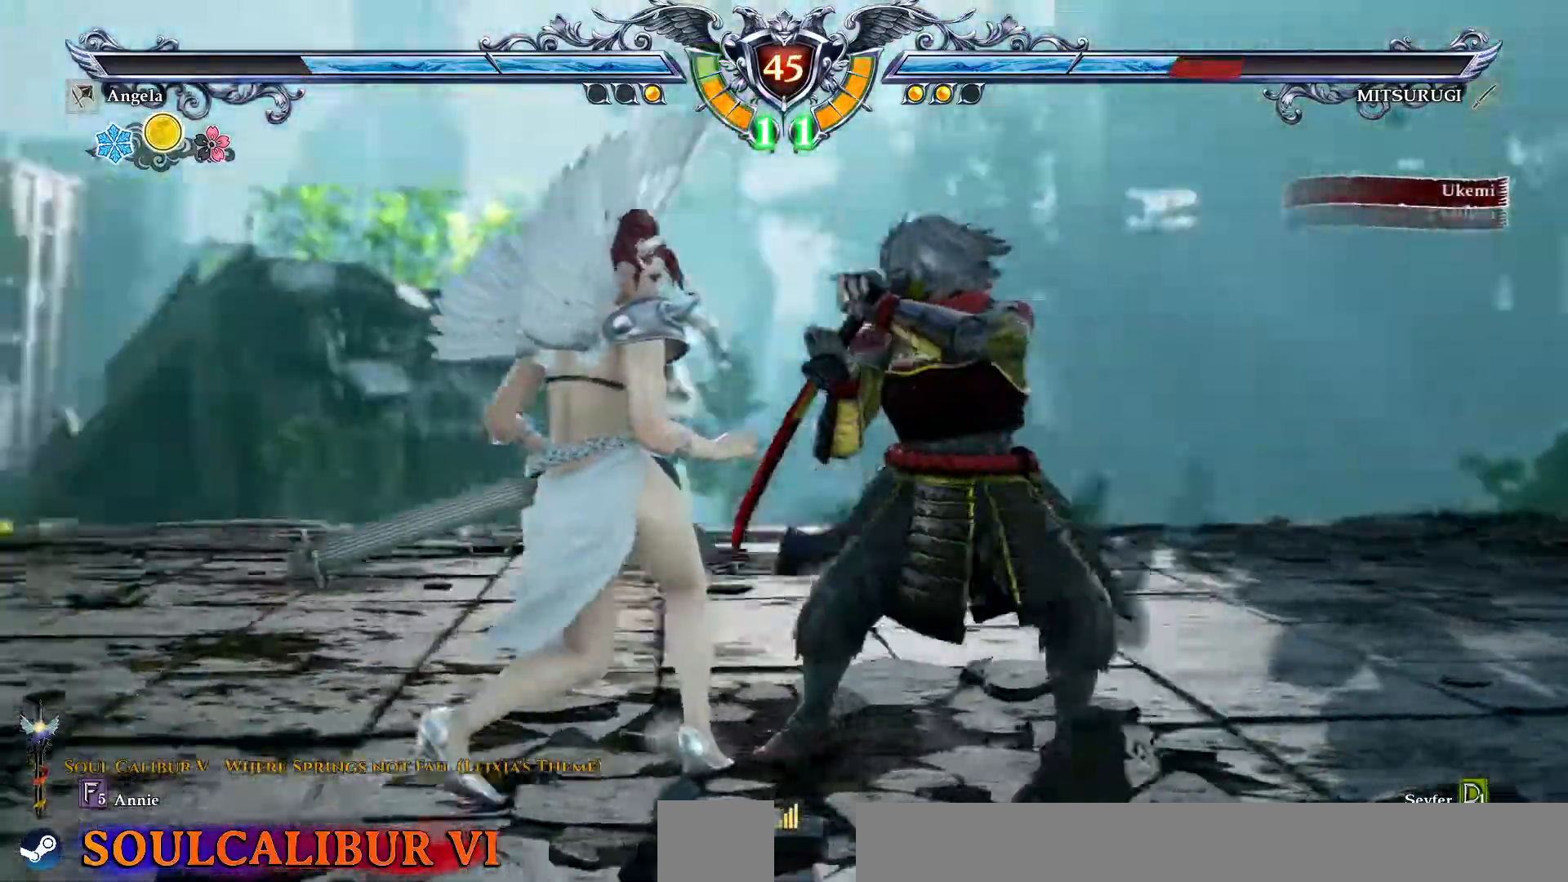
{"dt_ms": 500, "buttons": ["CROSS"]}
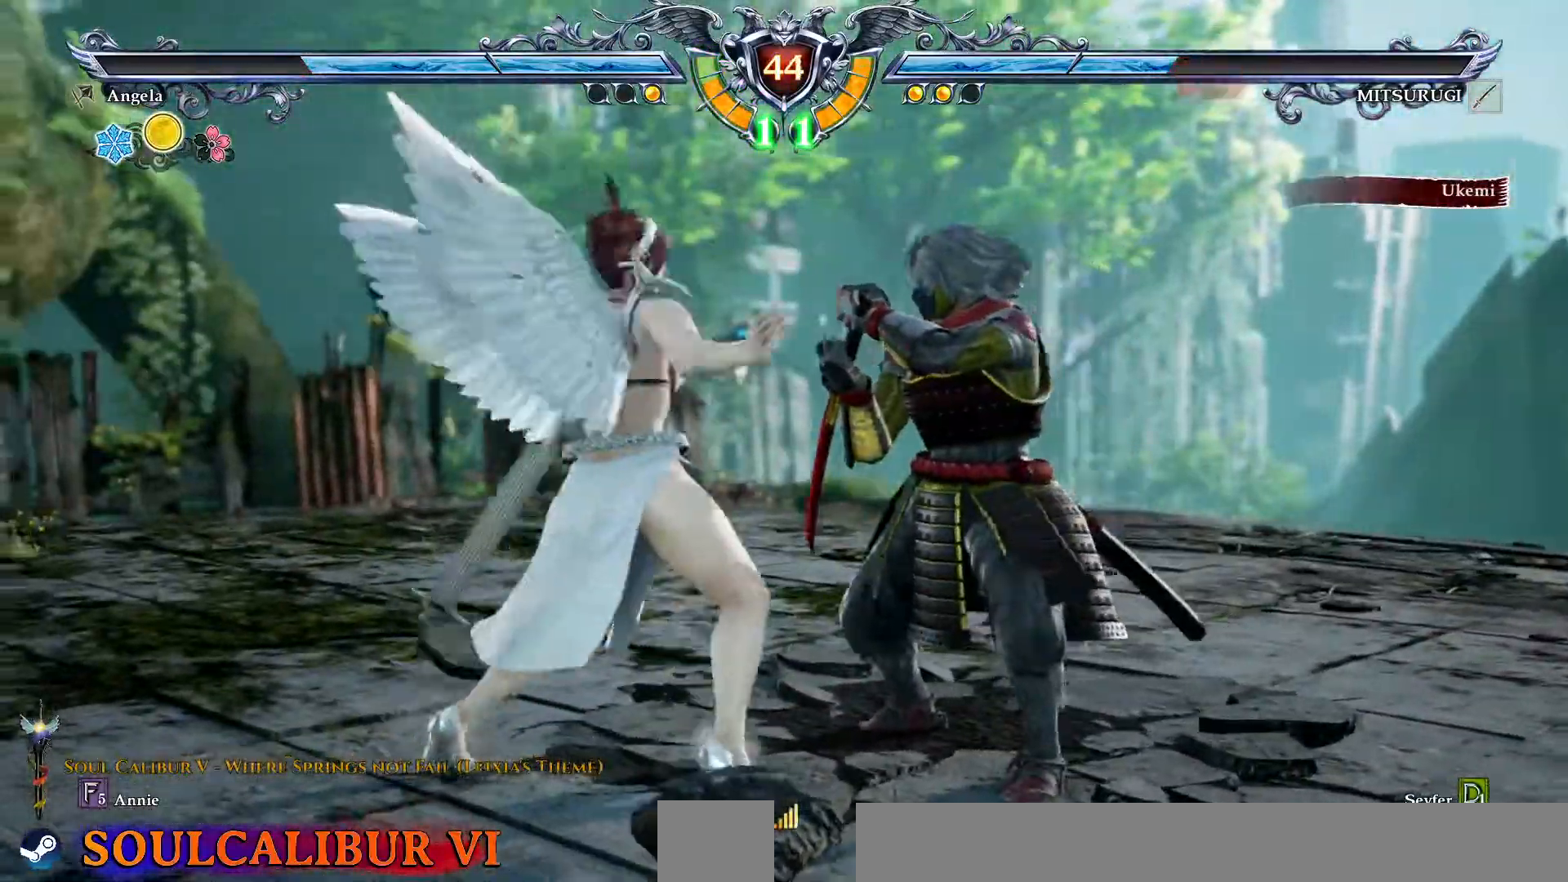
{"dt_ms": 500, "buttons": []}
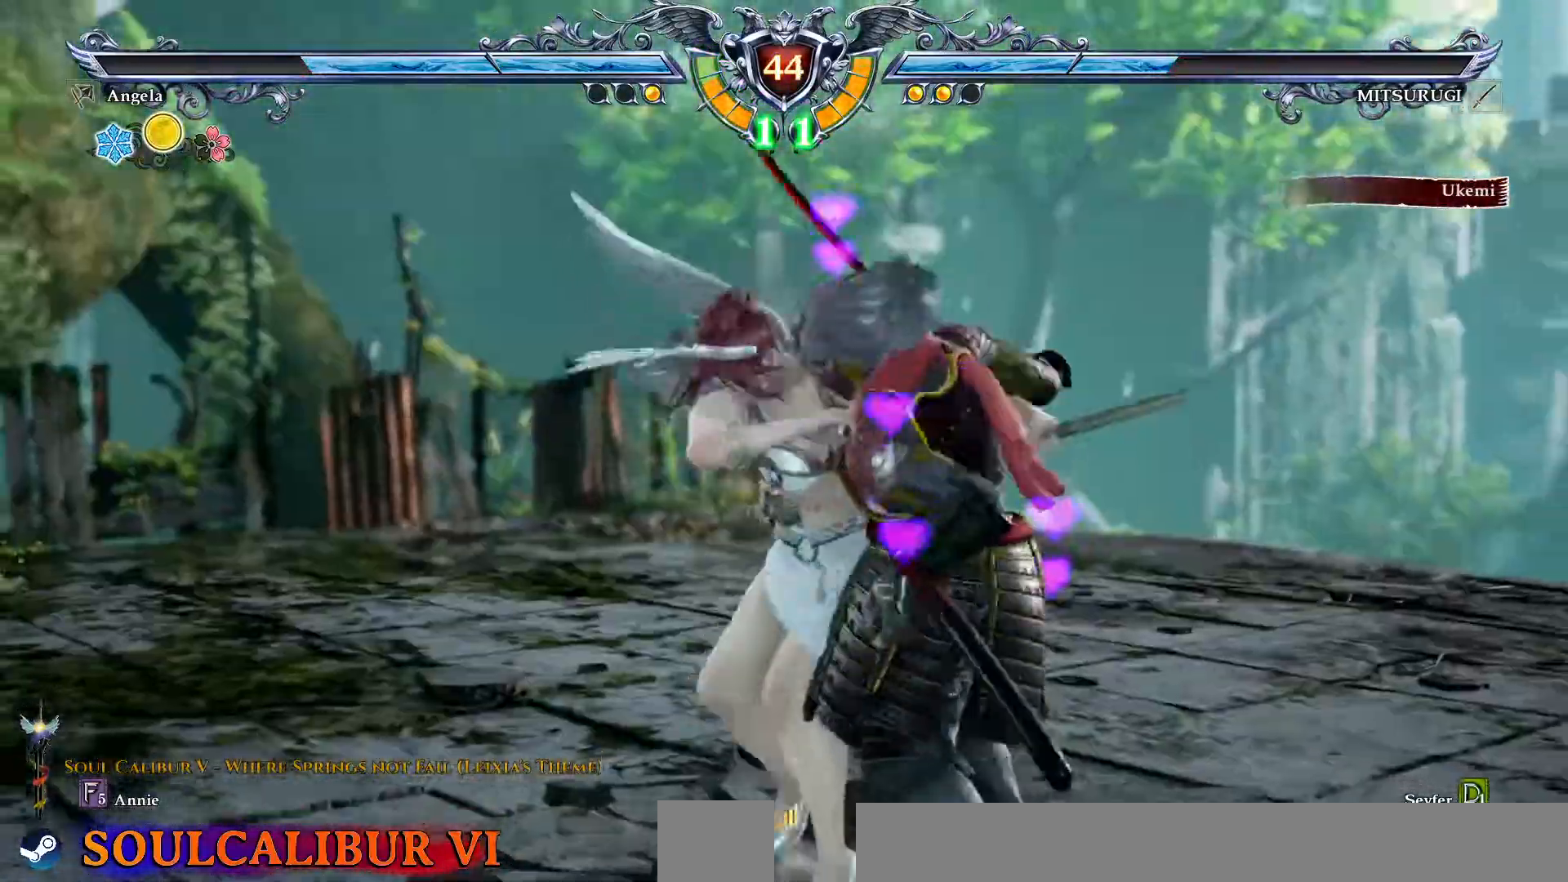
{"dt_ms": 500, "buttons": [], "events": []}